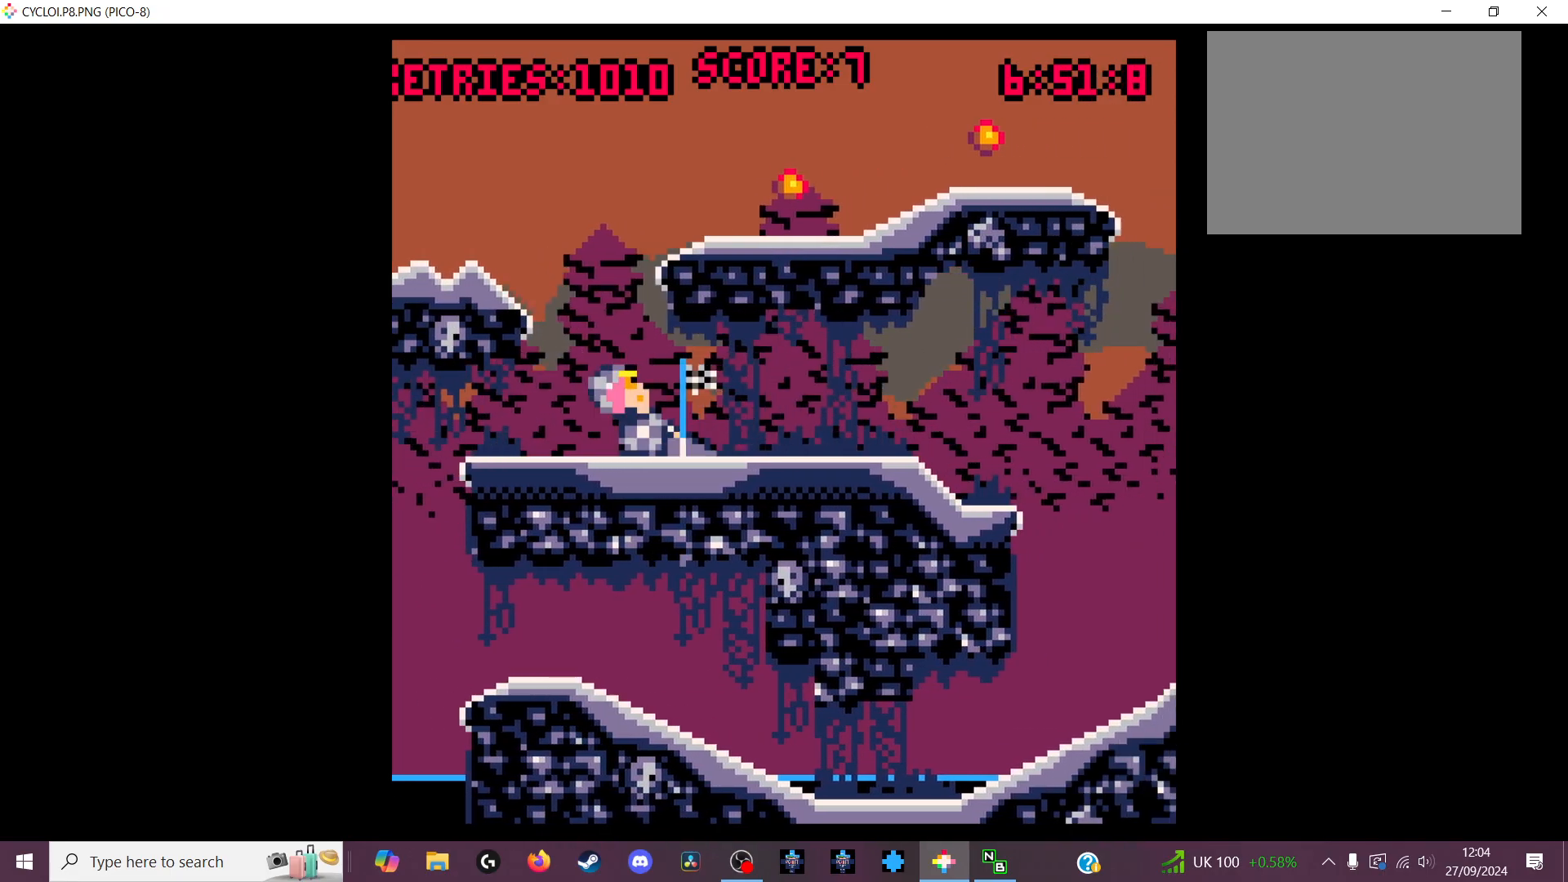
Gameplay with keyboard; each line is a JSON object with the keys held at the frame after it. "events" lists presses ("down") and releases ("up") of "down", "left", "right", "up", "x" and "z" between this image and that frame as [ms after this image, input, new state], when the widget could be followed in between. No other keys are recorded. Mouse input is not recorded.
{"keys": [], "events": []}
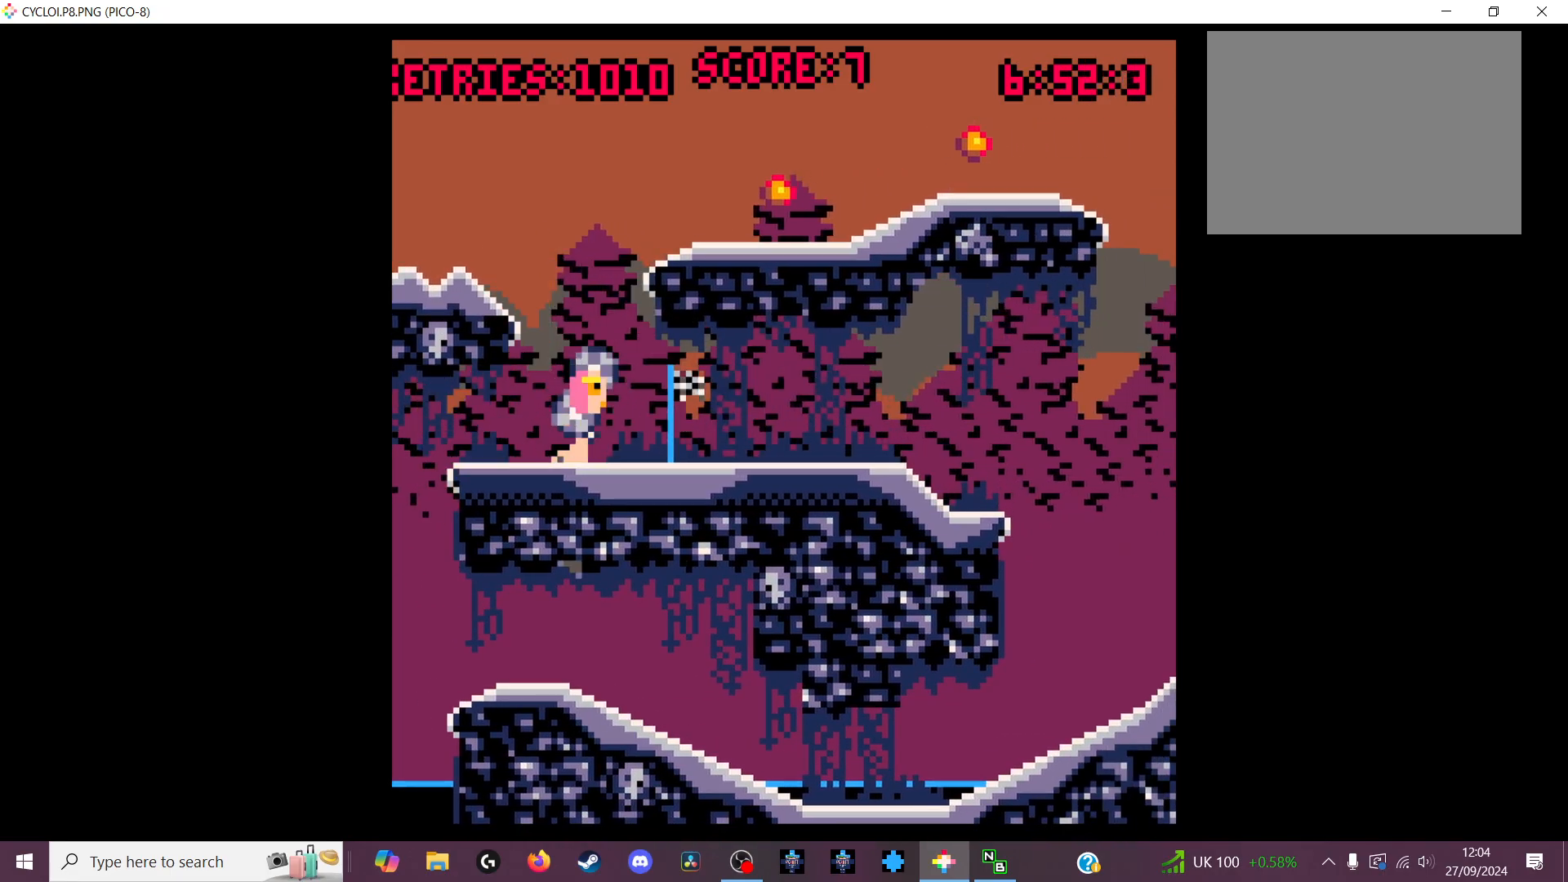
{"keys": [], "events": []}
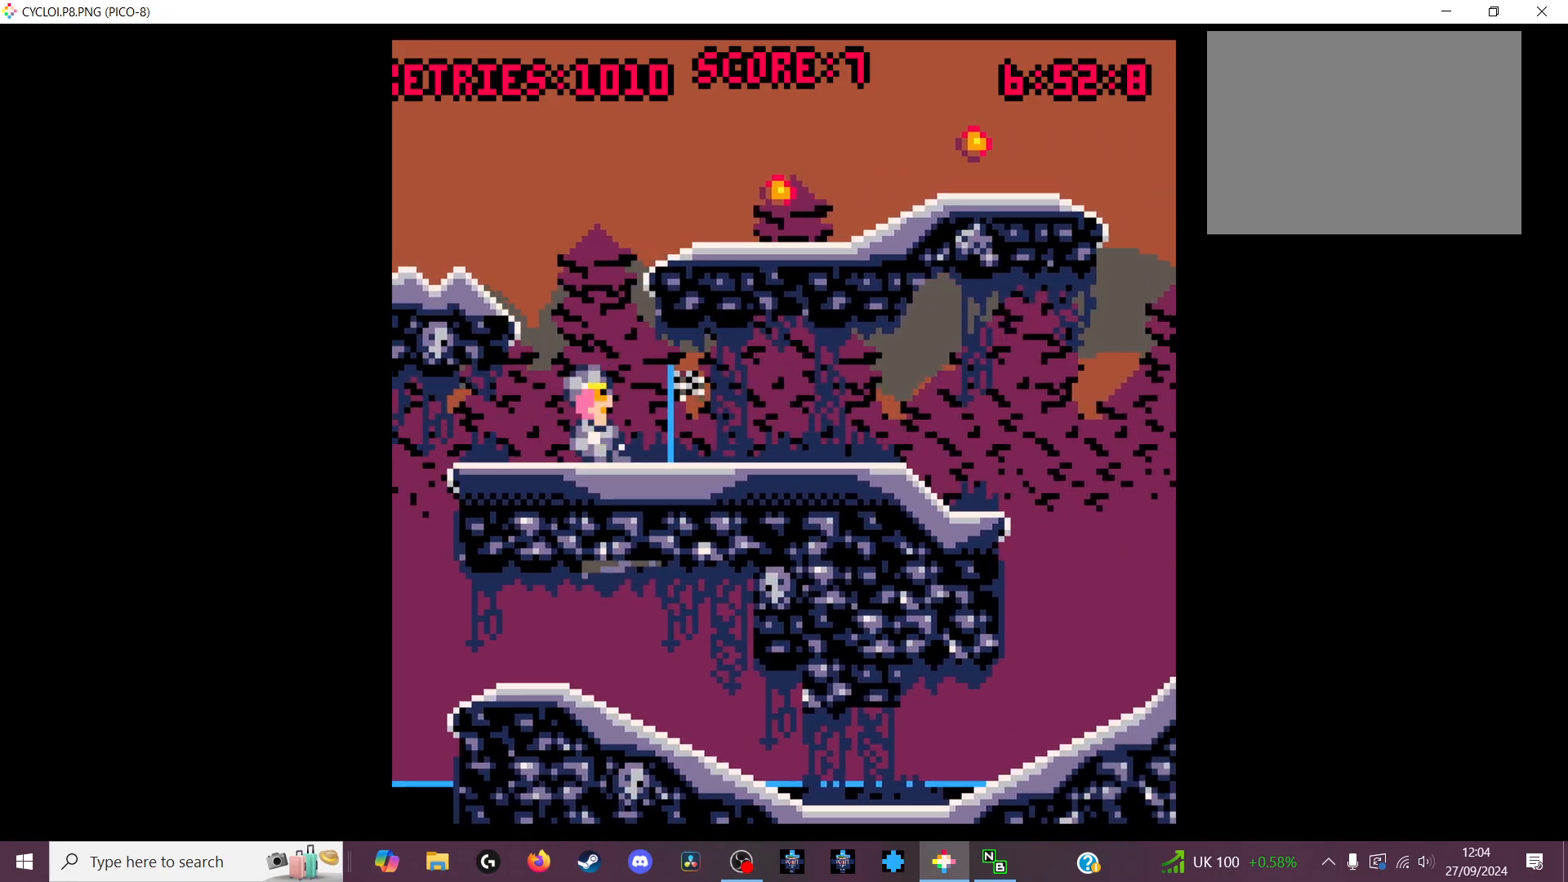
{"keys": [], "events": []}
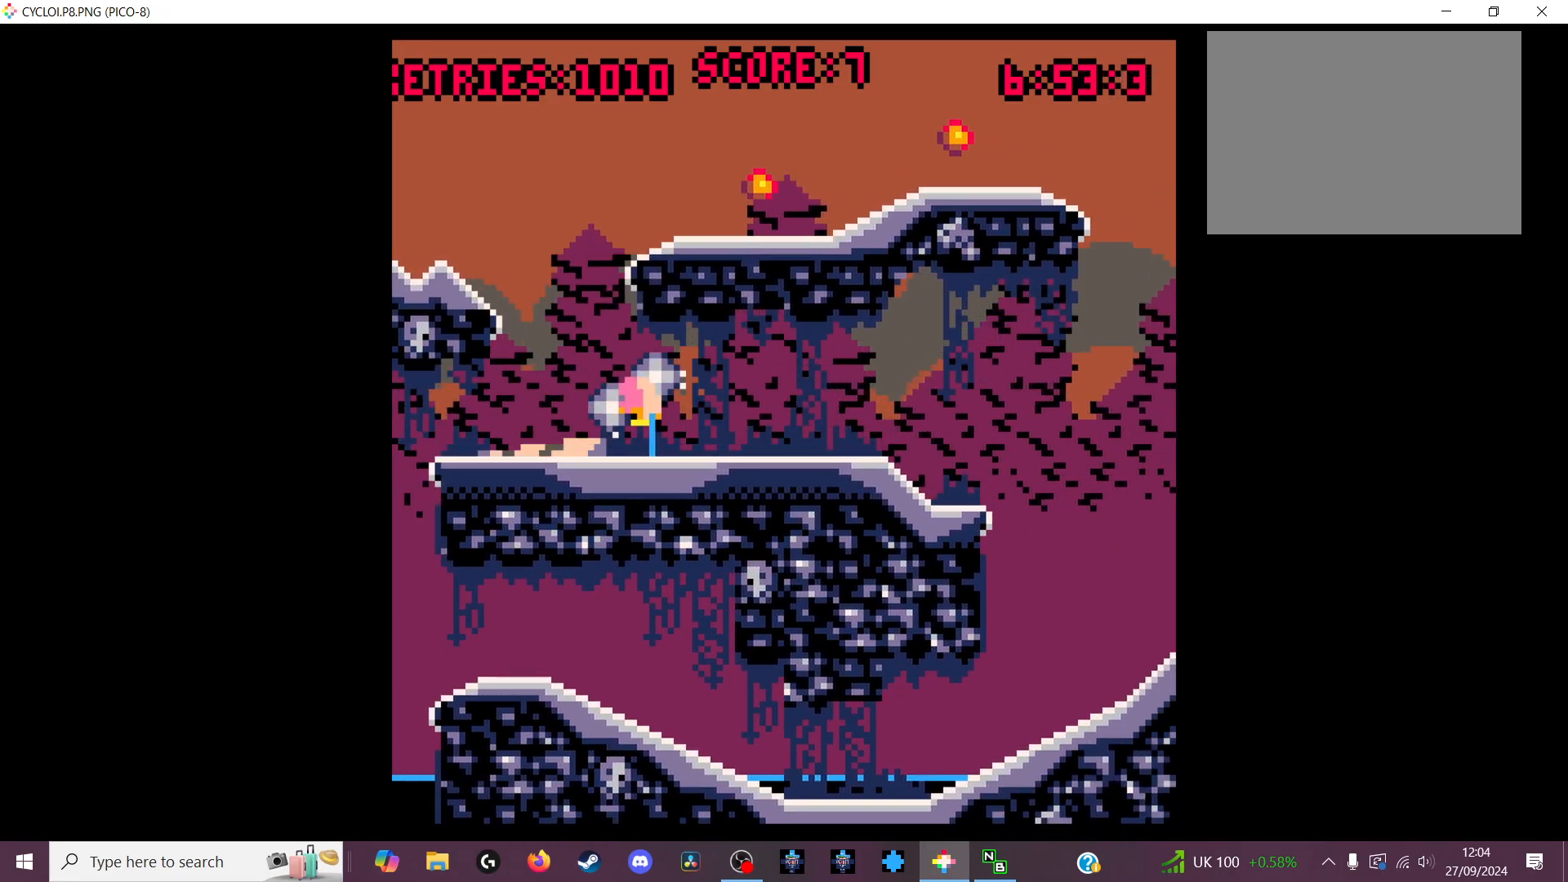
{"keys": [], "events": [[166, "x", "down"], [233, "x", "up"]]}
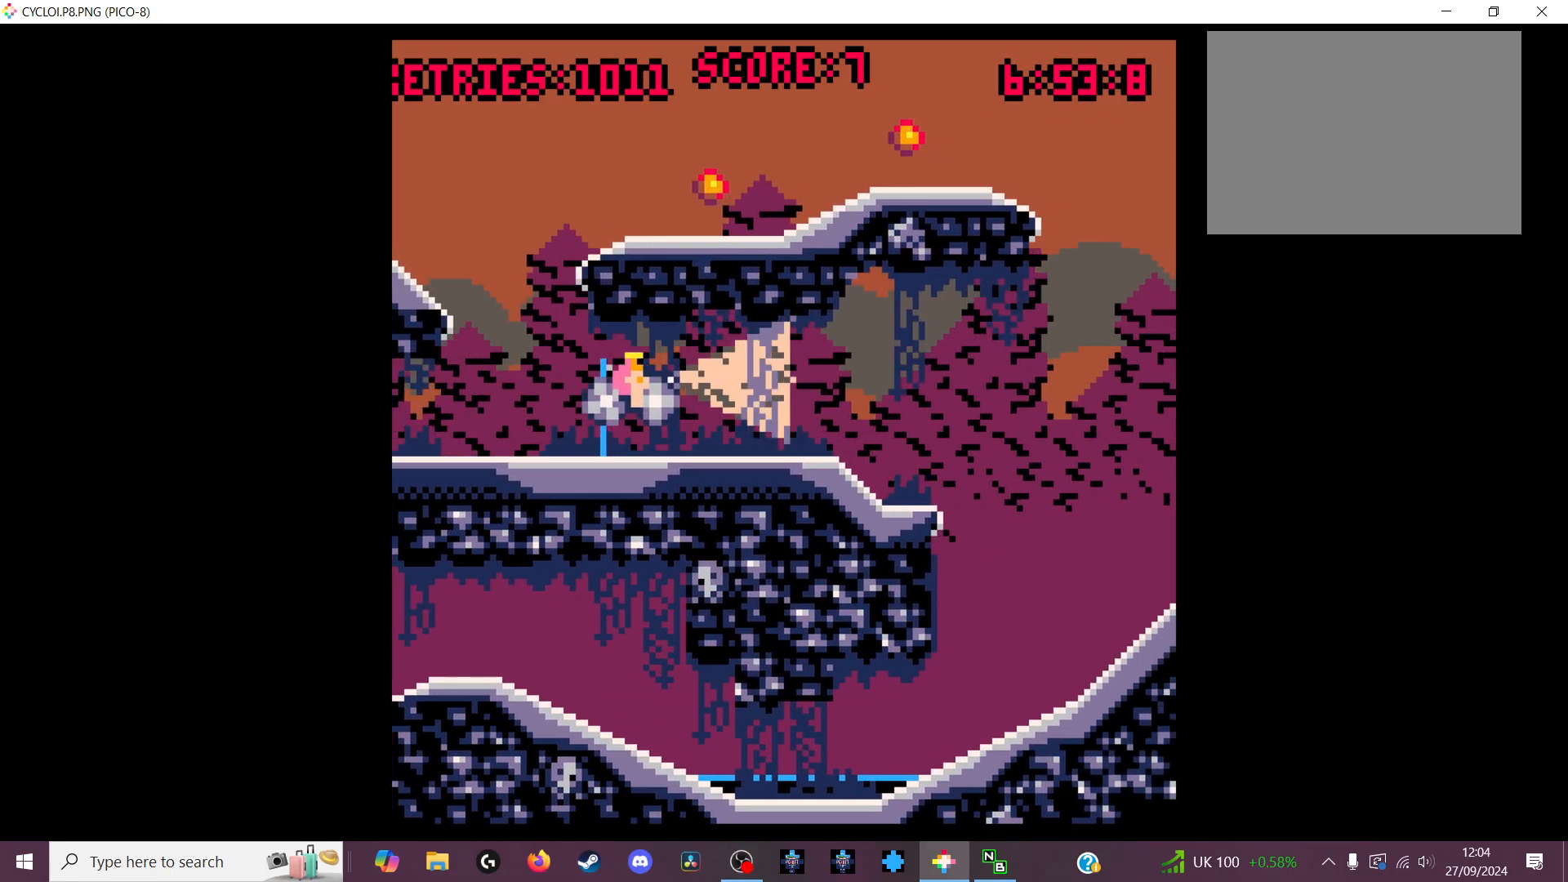
{"keys": [], "events": [[400, "z", "down"], [500, "z", "up"]]}
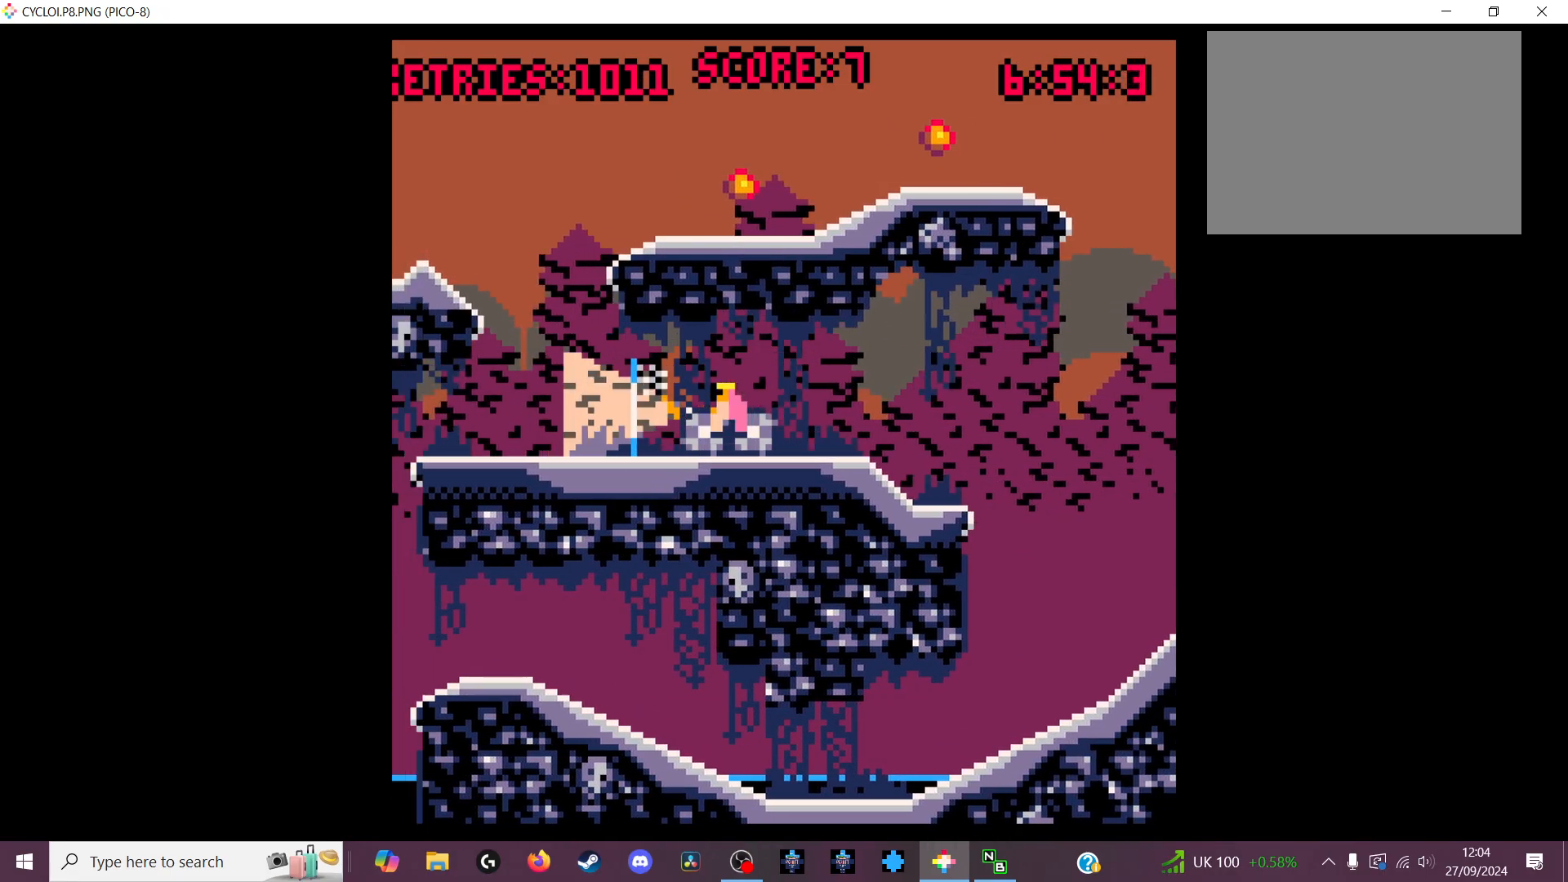
{"keys": [], "events": []}
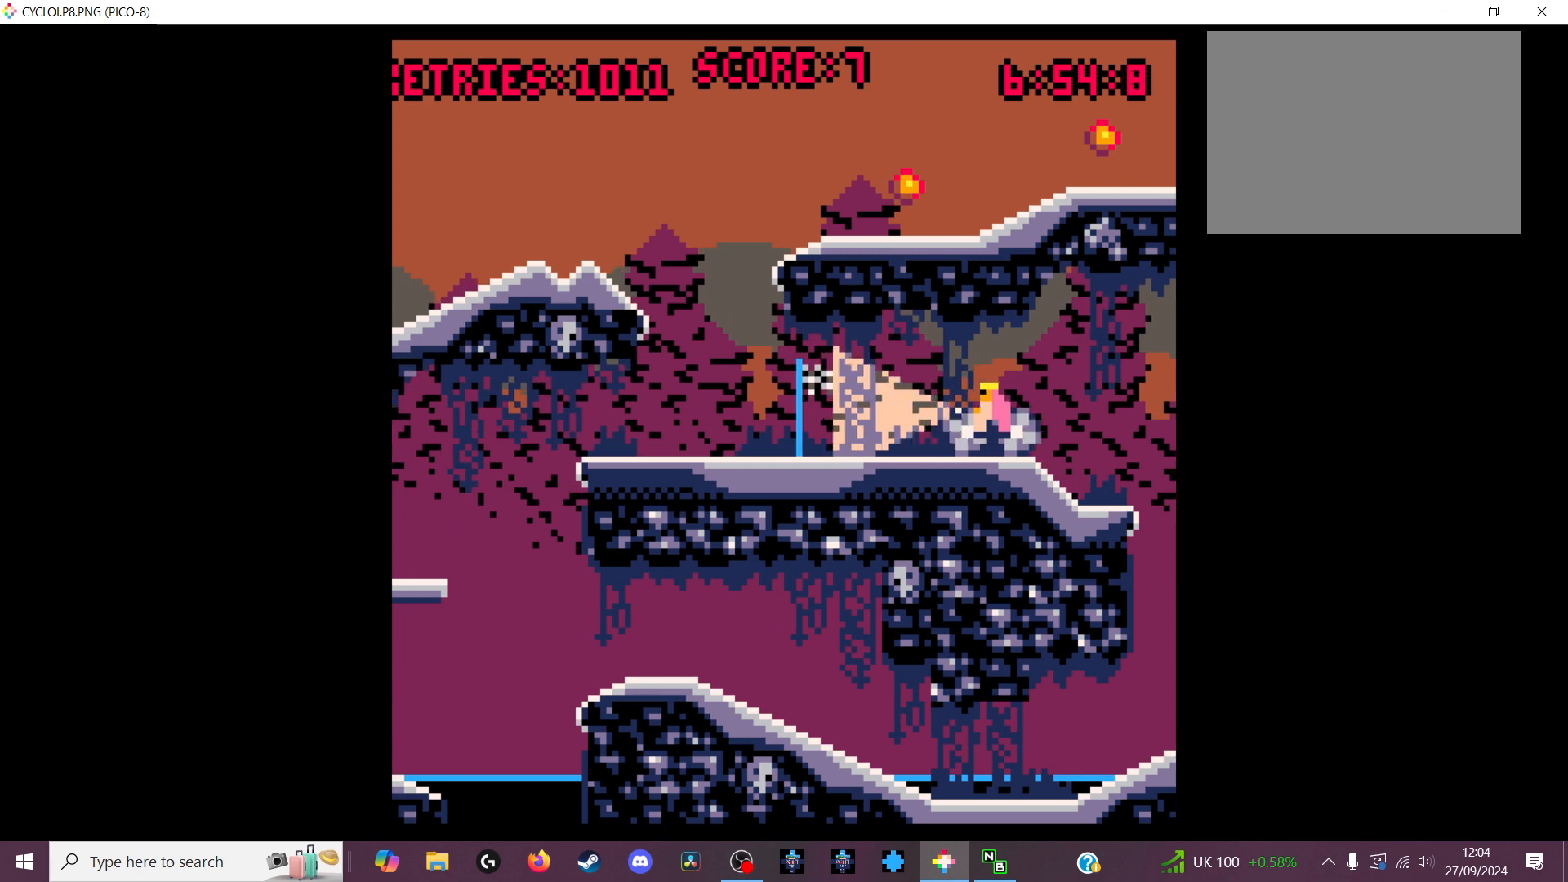
{"keys": [], "events": []}
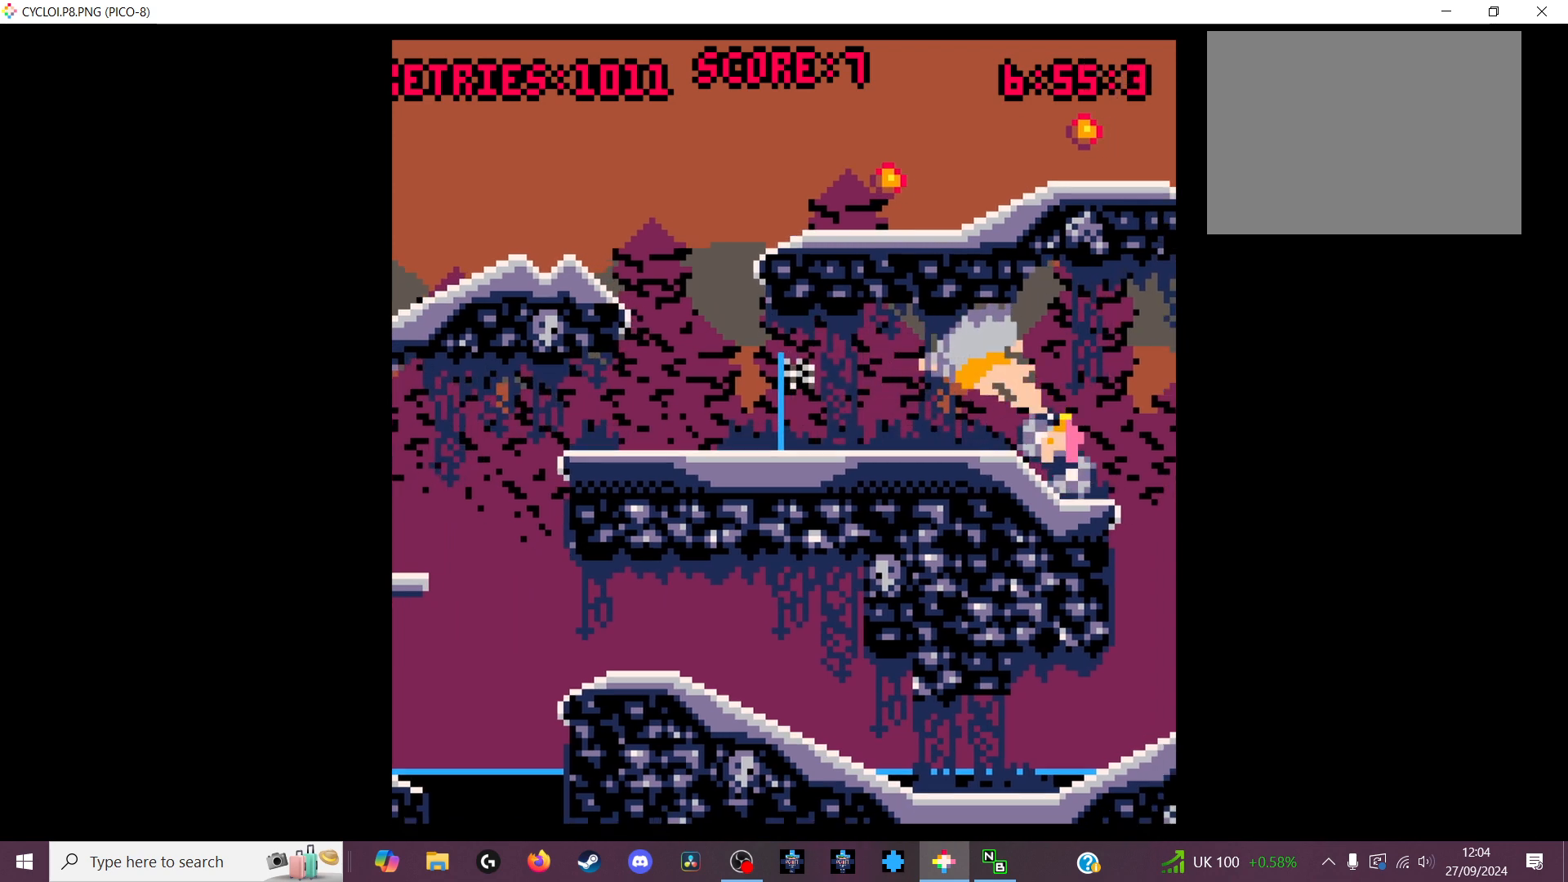
{"keys": [], "events": []}
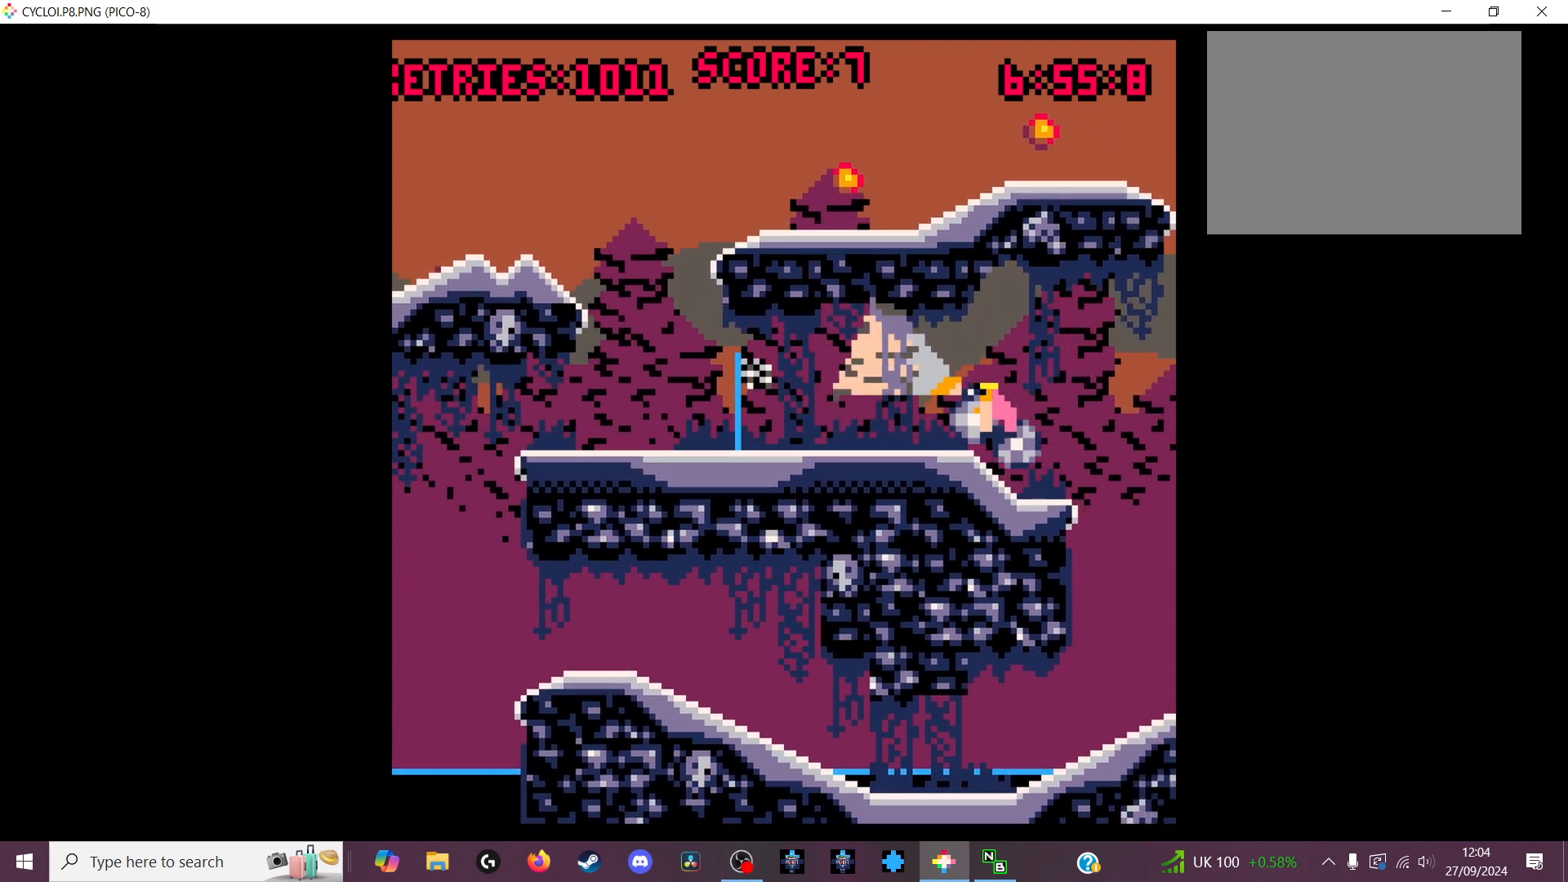
{"keys": [], "events": []}
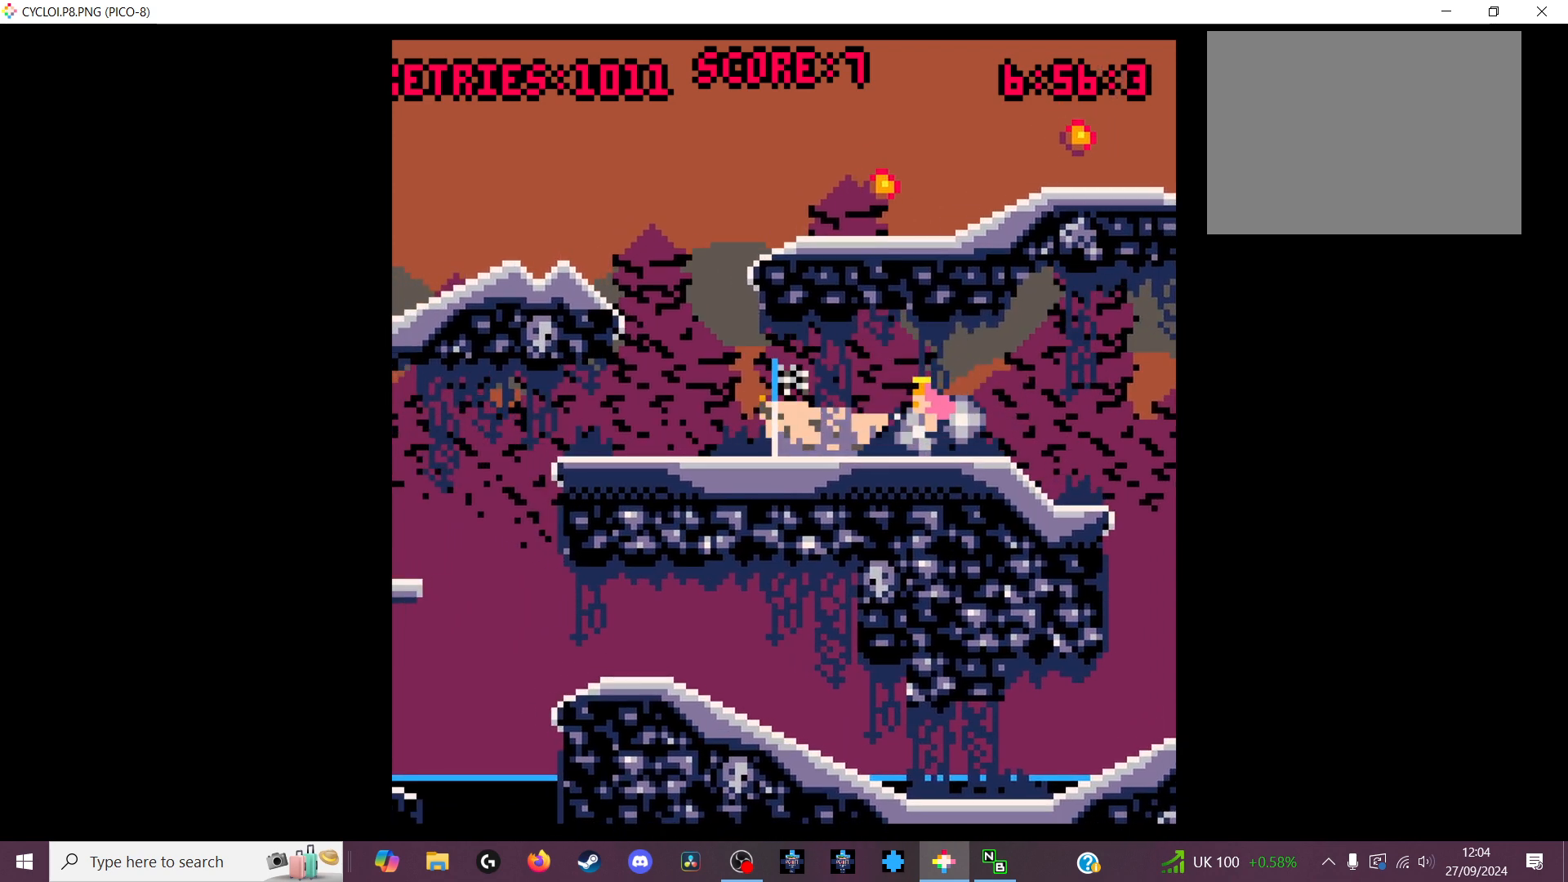
{"keys": [], "events": []}
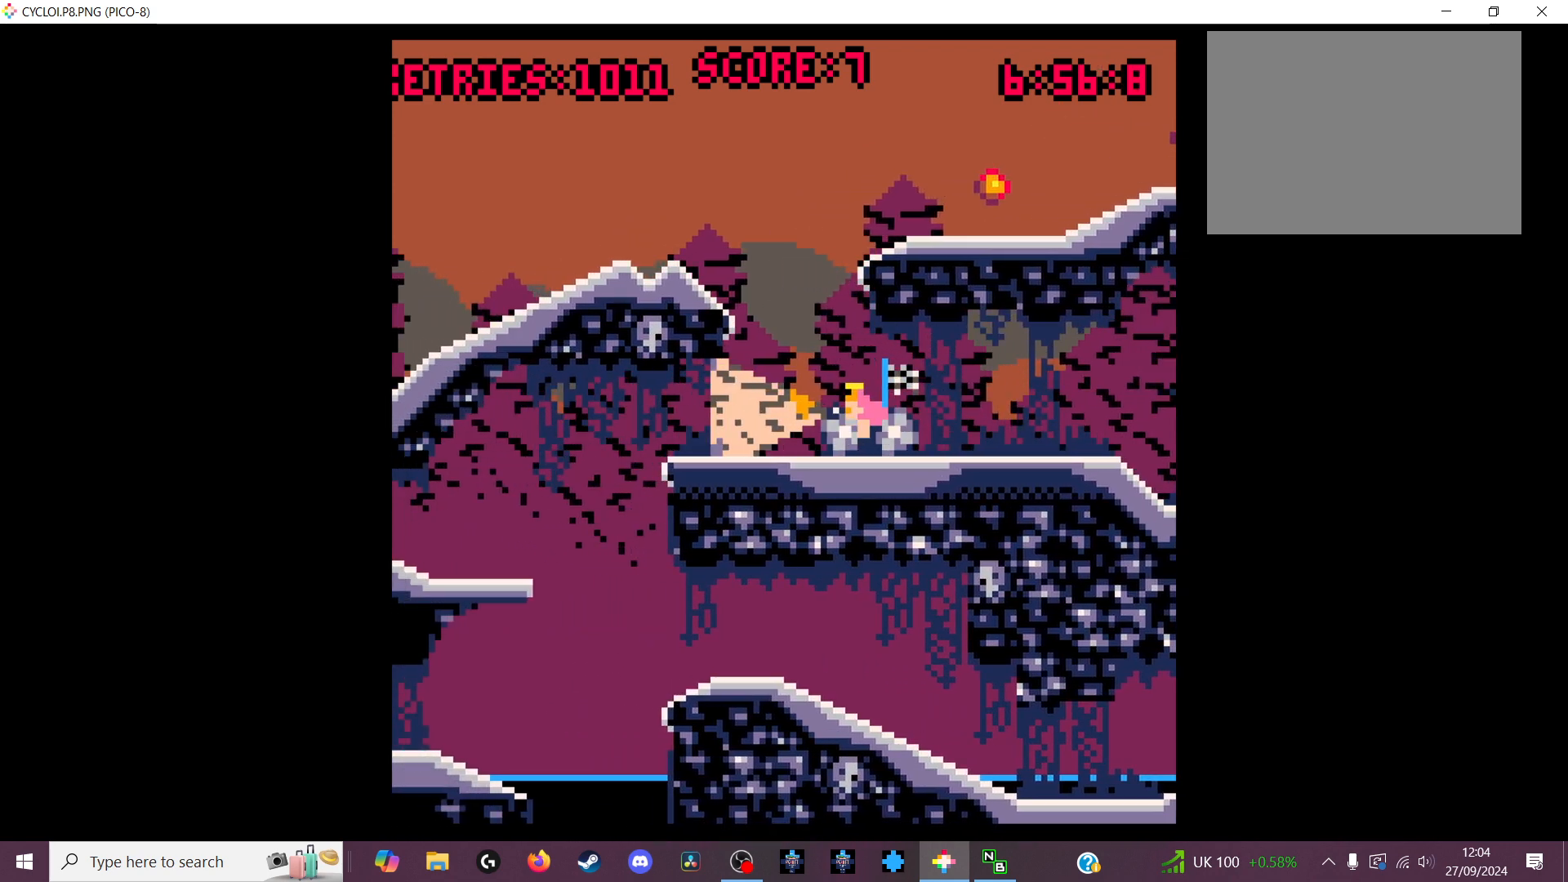
{"keys": [], "events": [[200, "z", "down"], [333, "z", "up"]]}
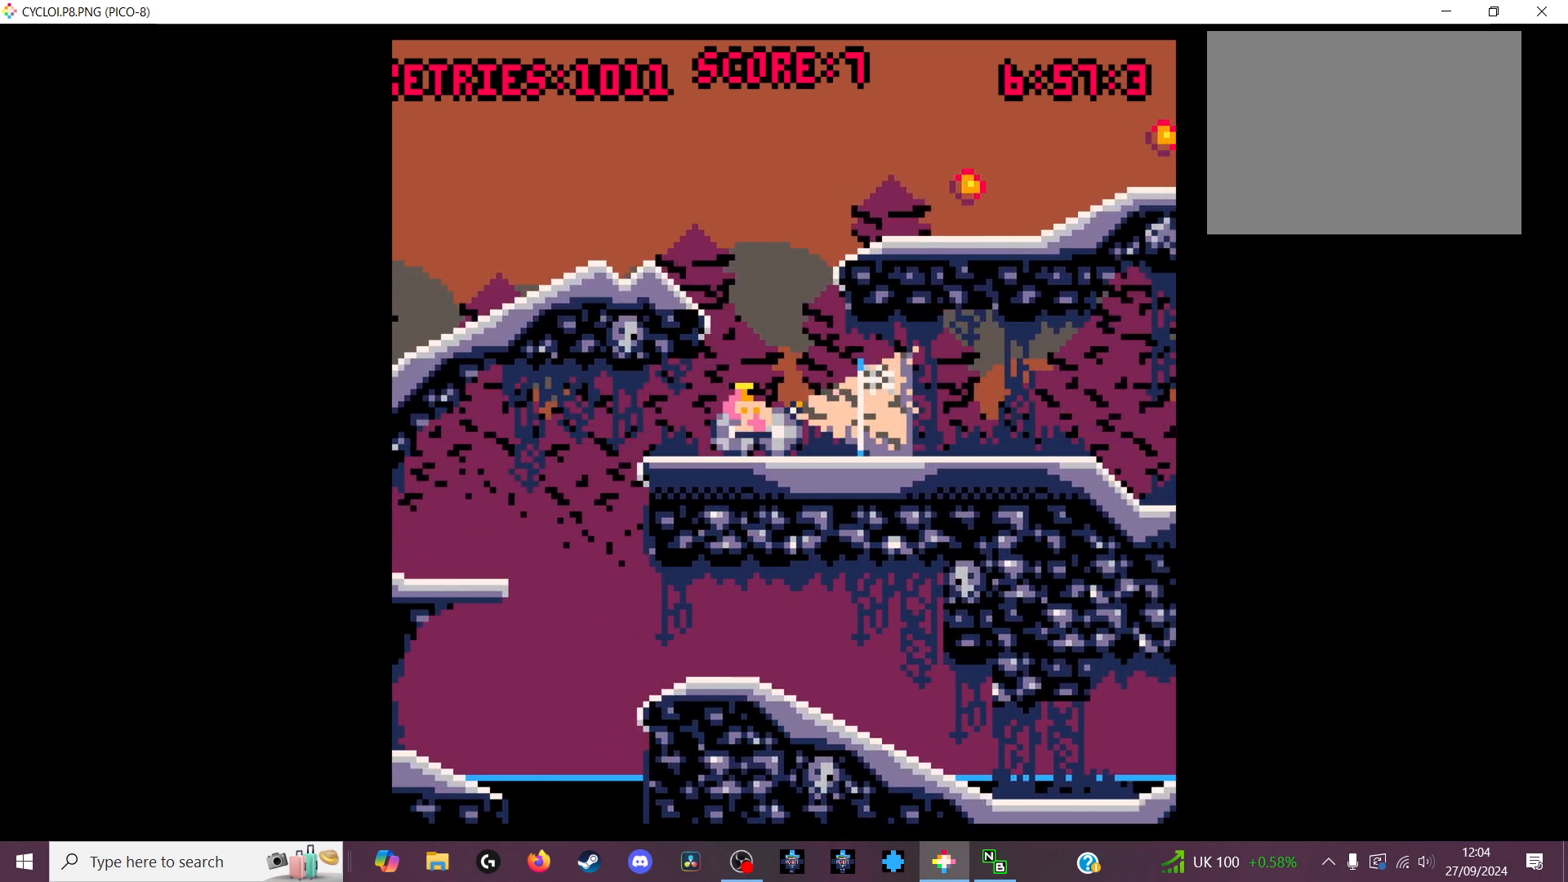
{"keys": [], "events": [[233, "x", "down"], [266, "x", "up"]]}
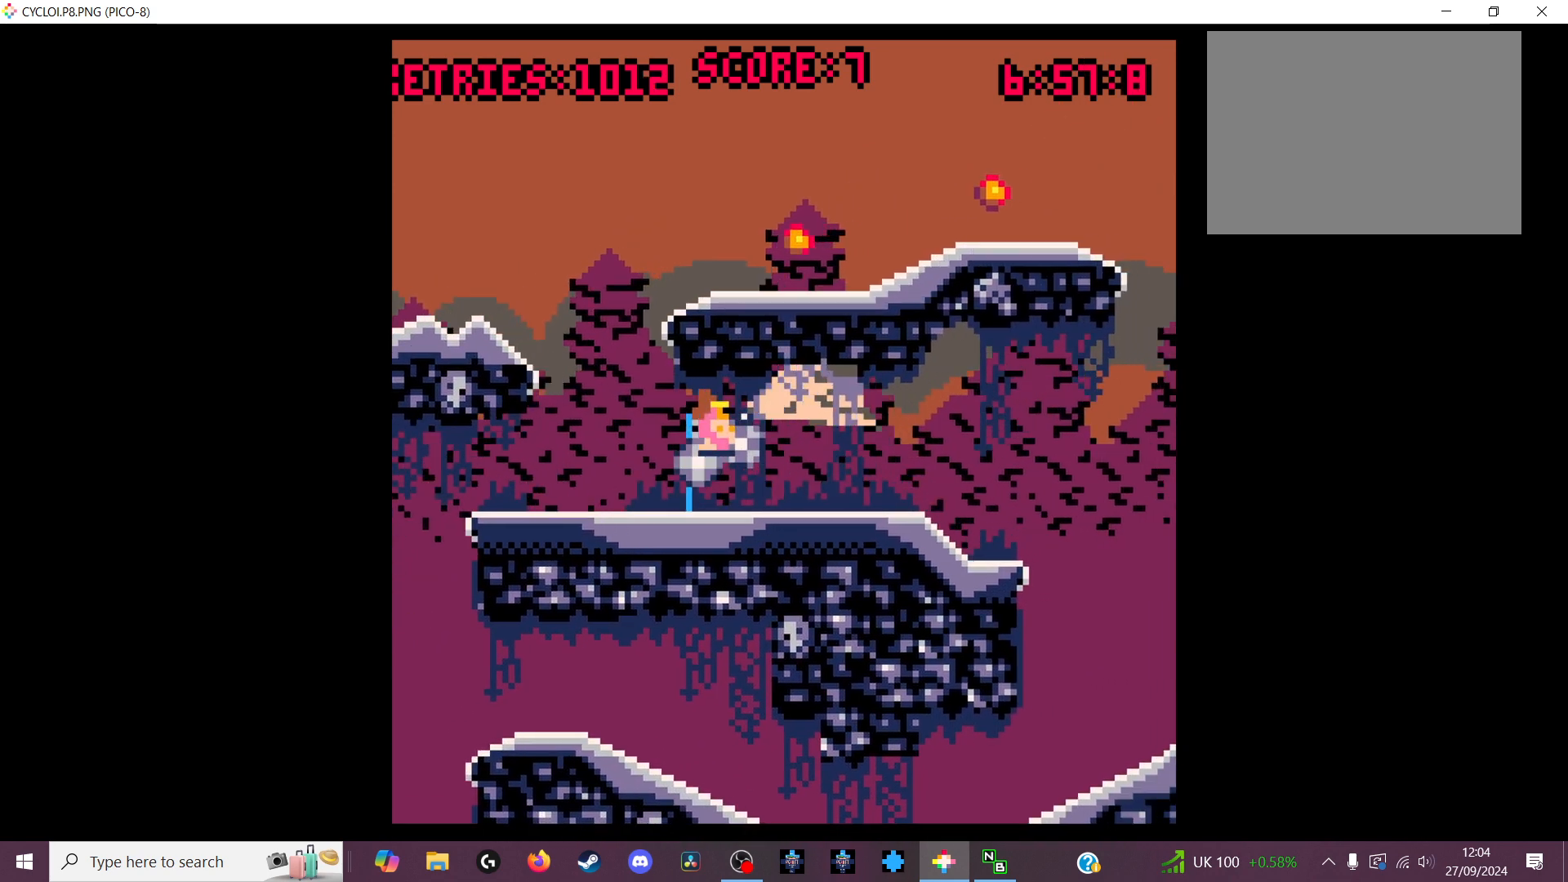
{"keys": [], "events": []}
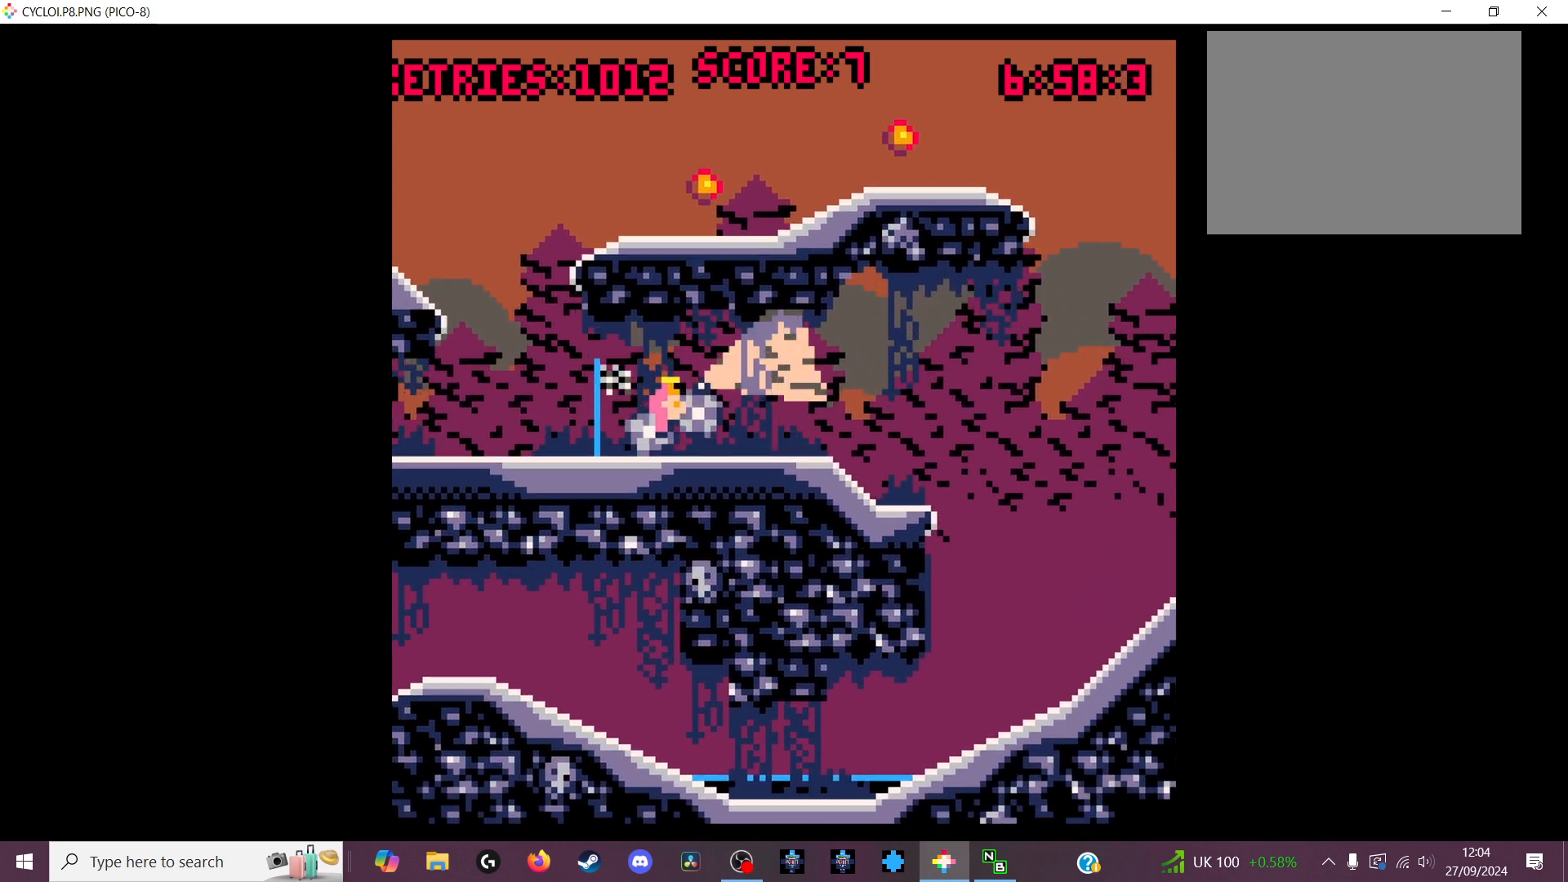
{"keys": [], "events": [[200, "z", "down"], [300, "z", "up"]]}
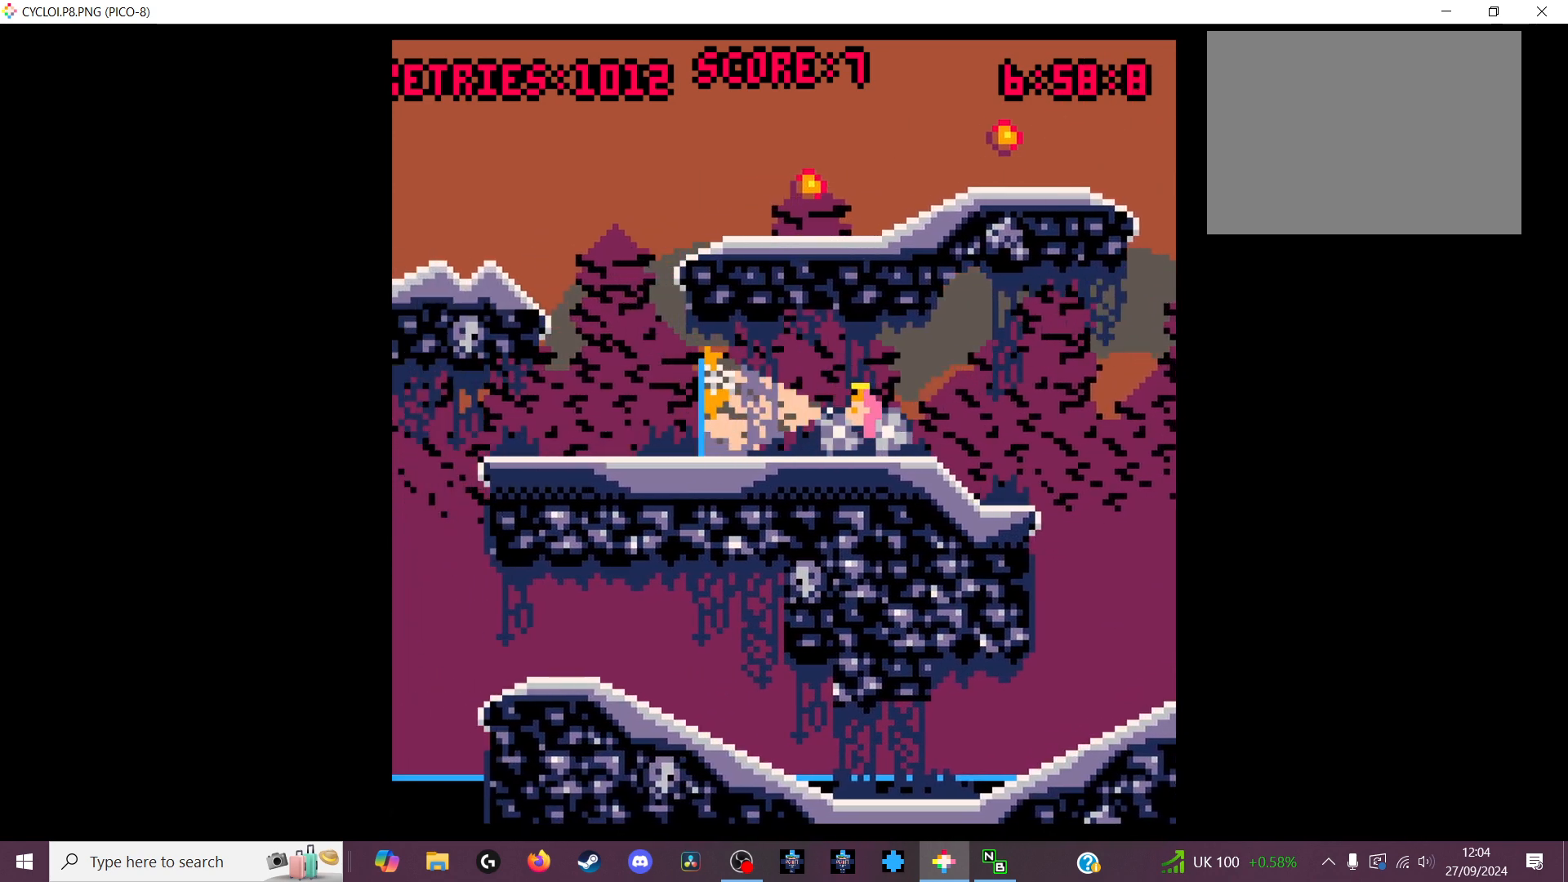
{"keys": [], "events": []}
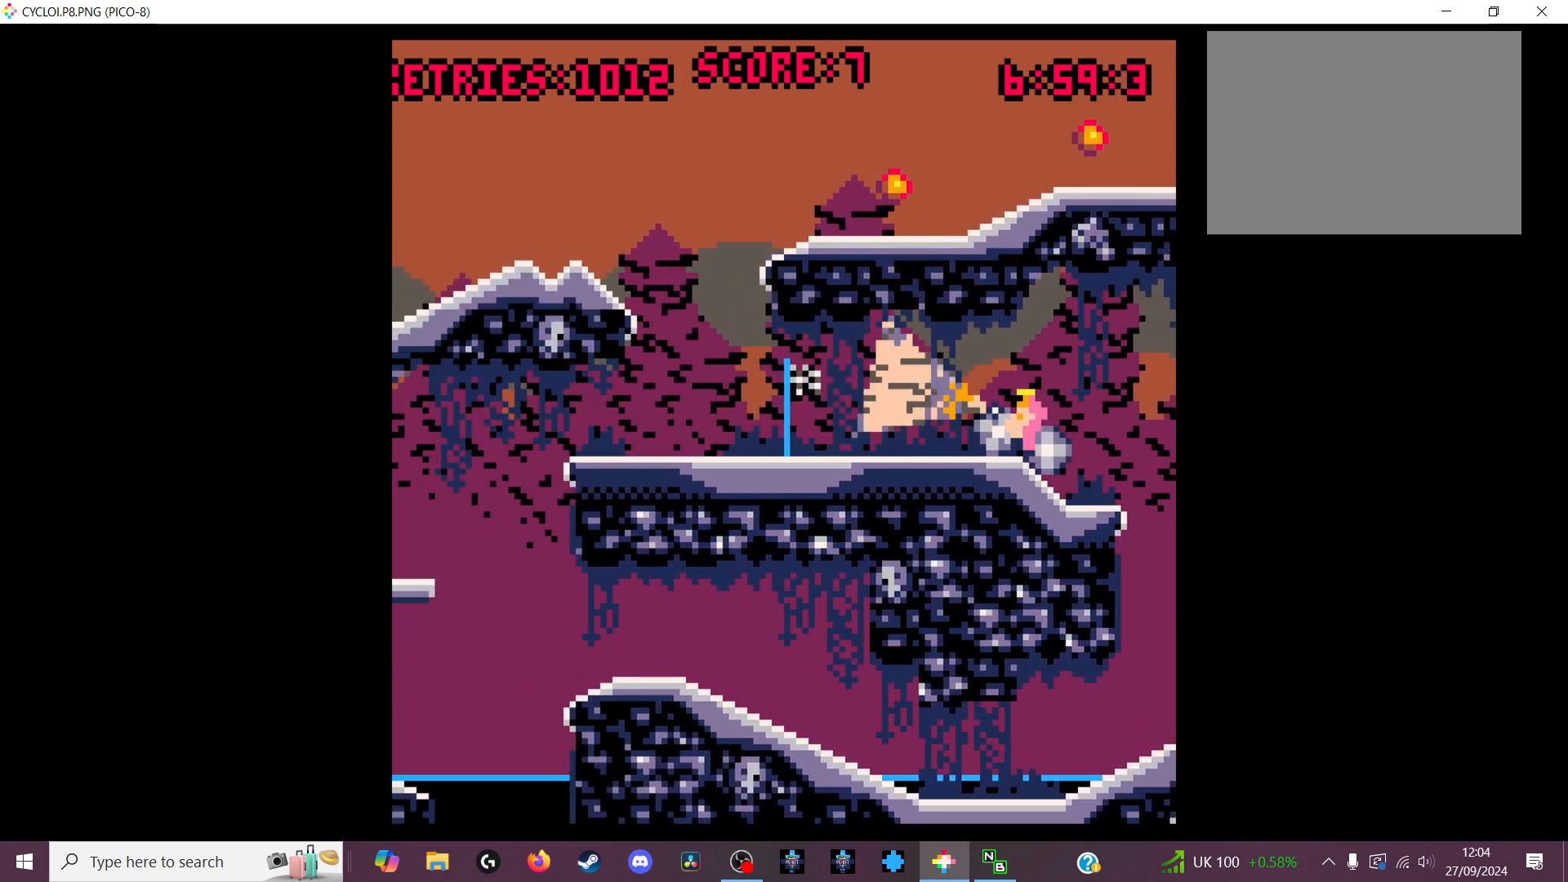
{"keys": [], "events": []}
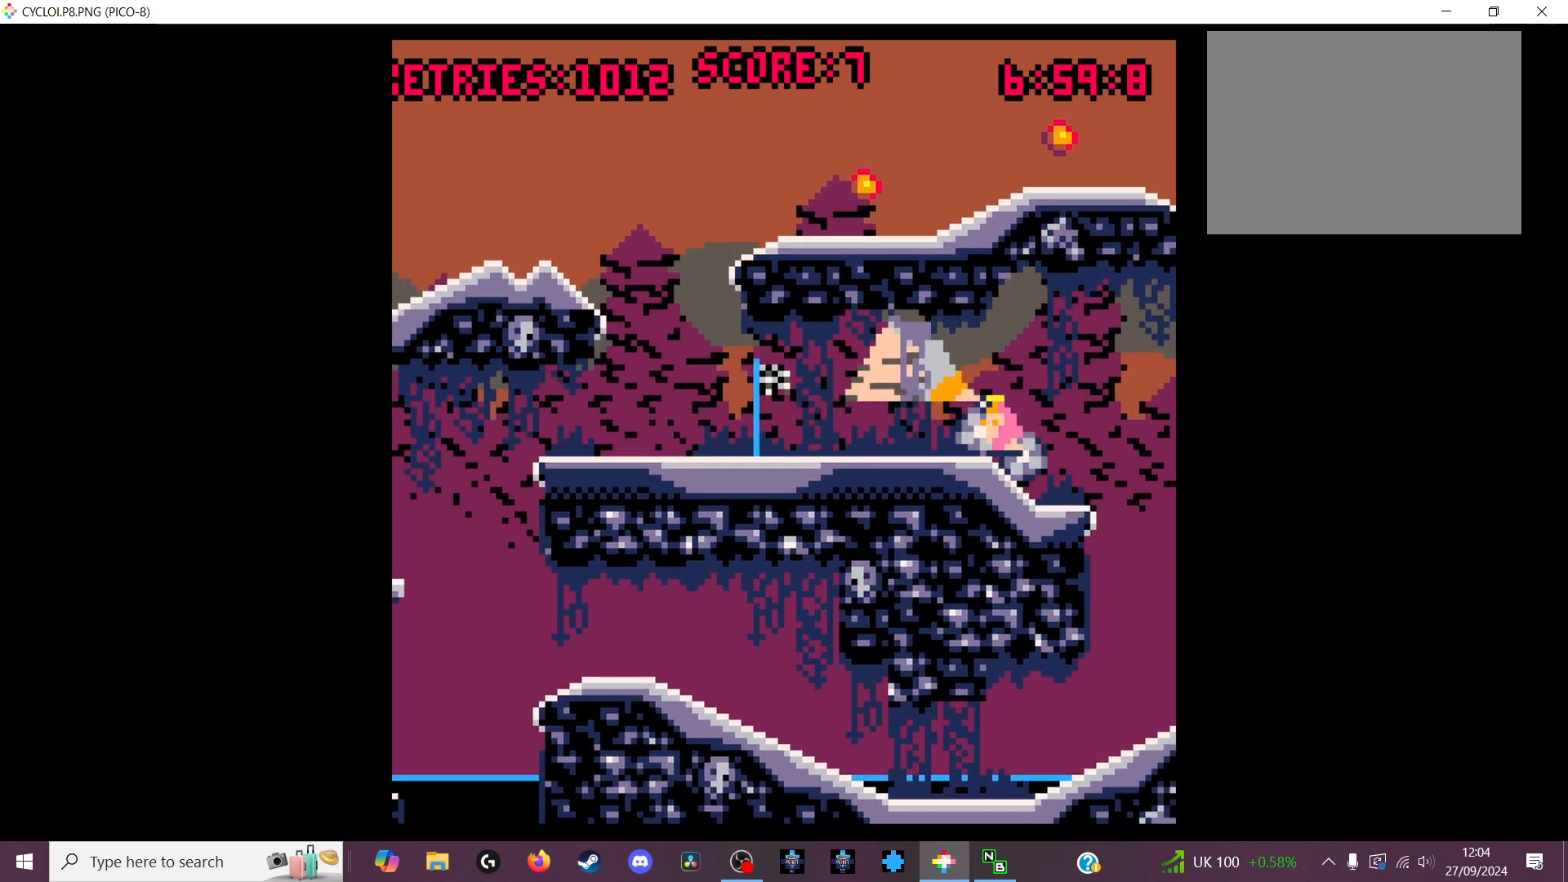
{"keys": [], "events": [[400, "z", "down"], [500, "z", "up"]]}
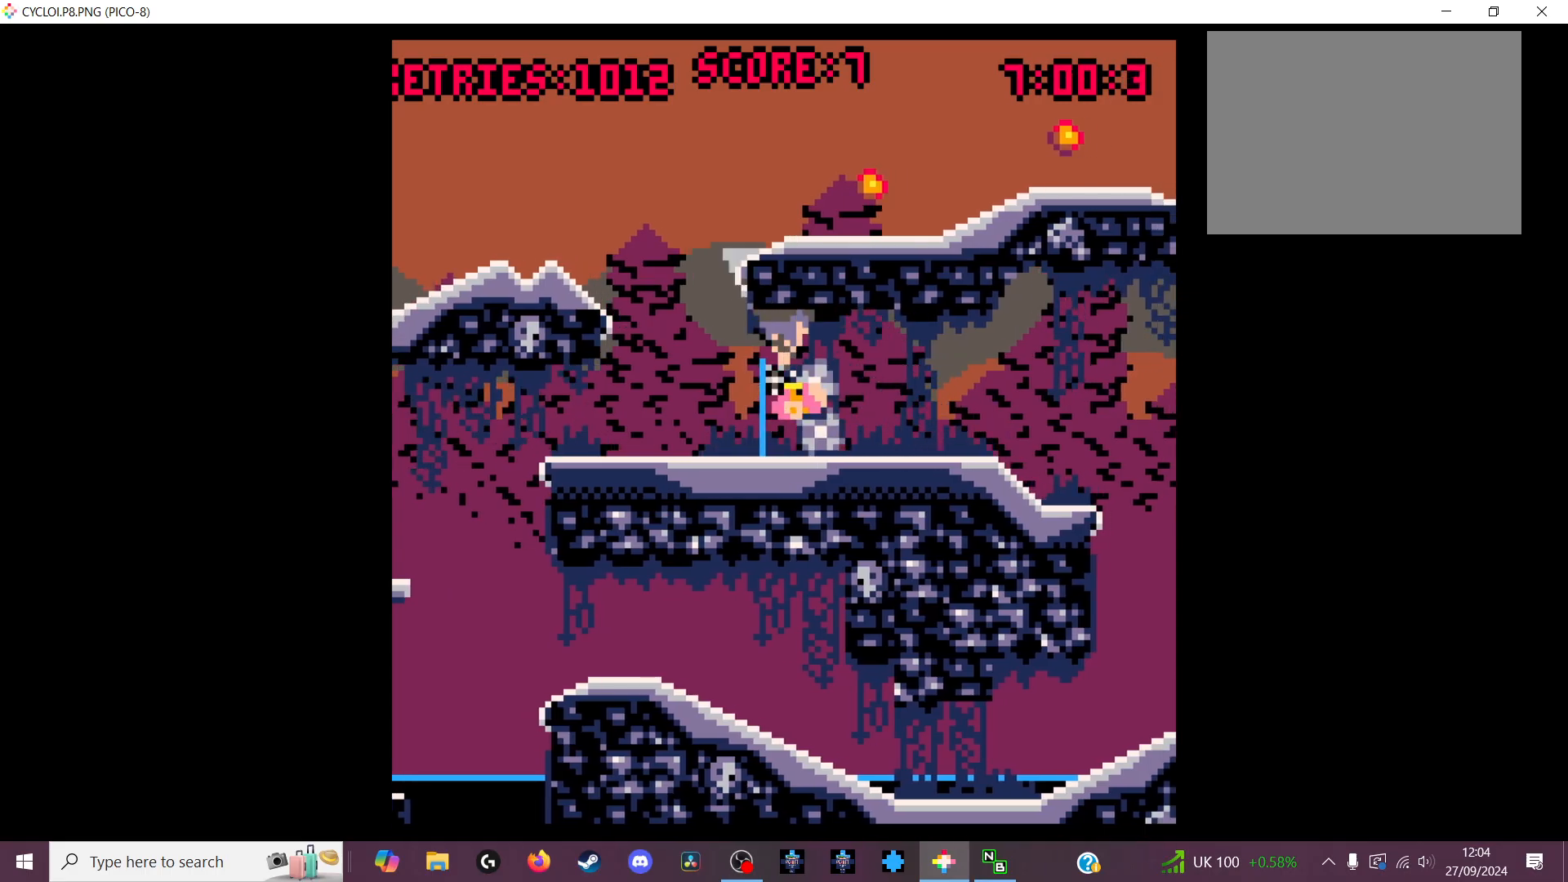
{"keys": [], "events": []}
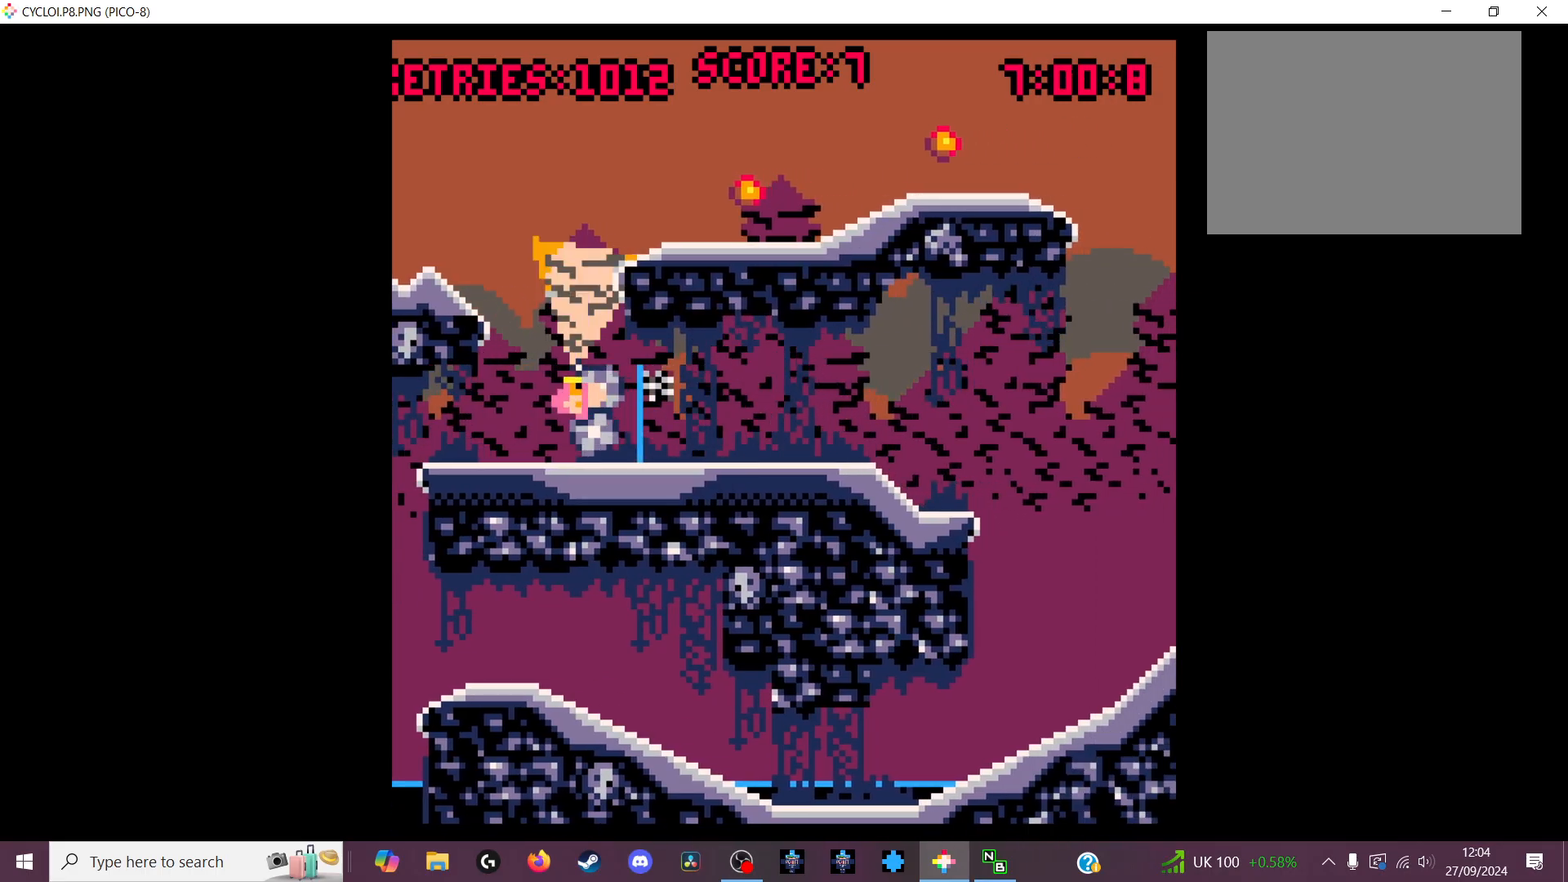
{"keys": [], "events": []}
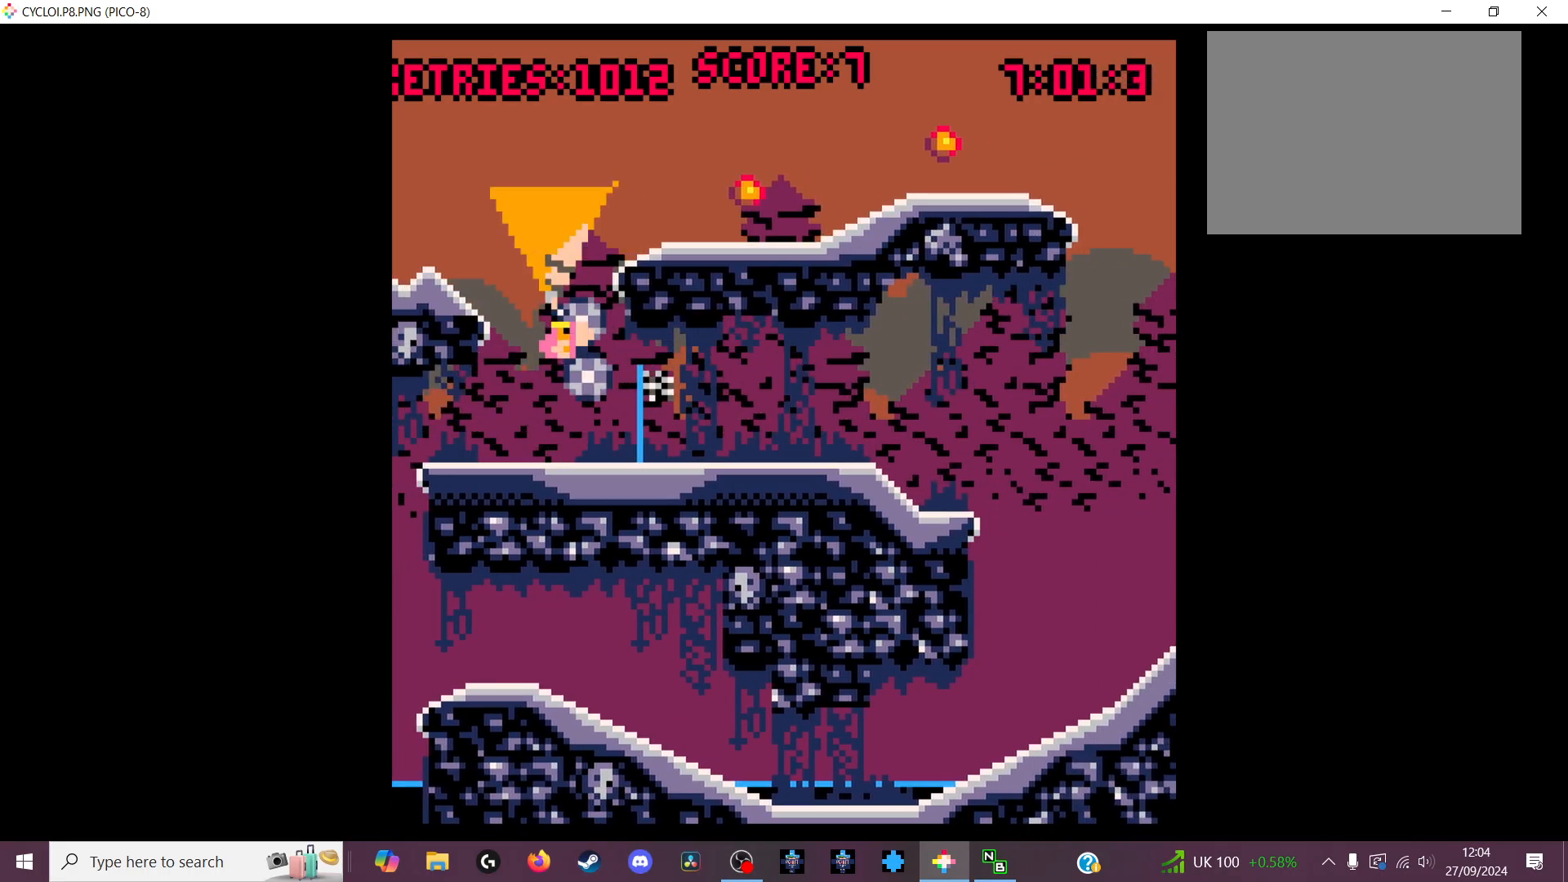
{"keys": [], "events": []}
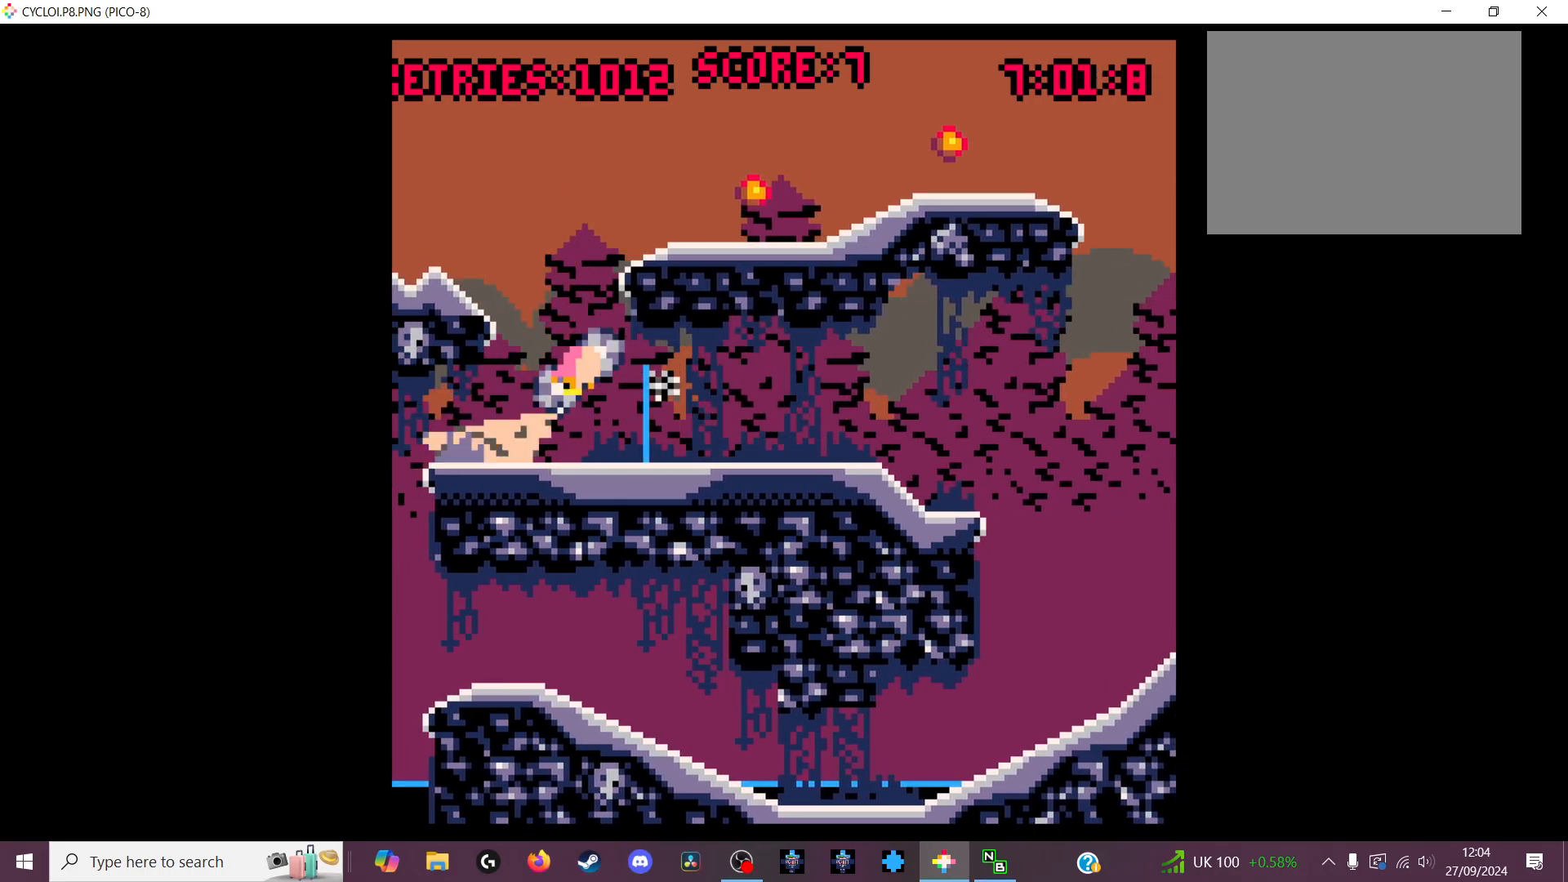
{"keys": [], "events": []}
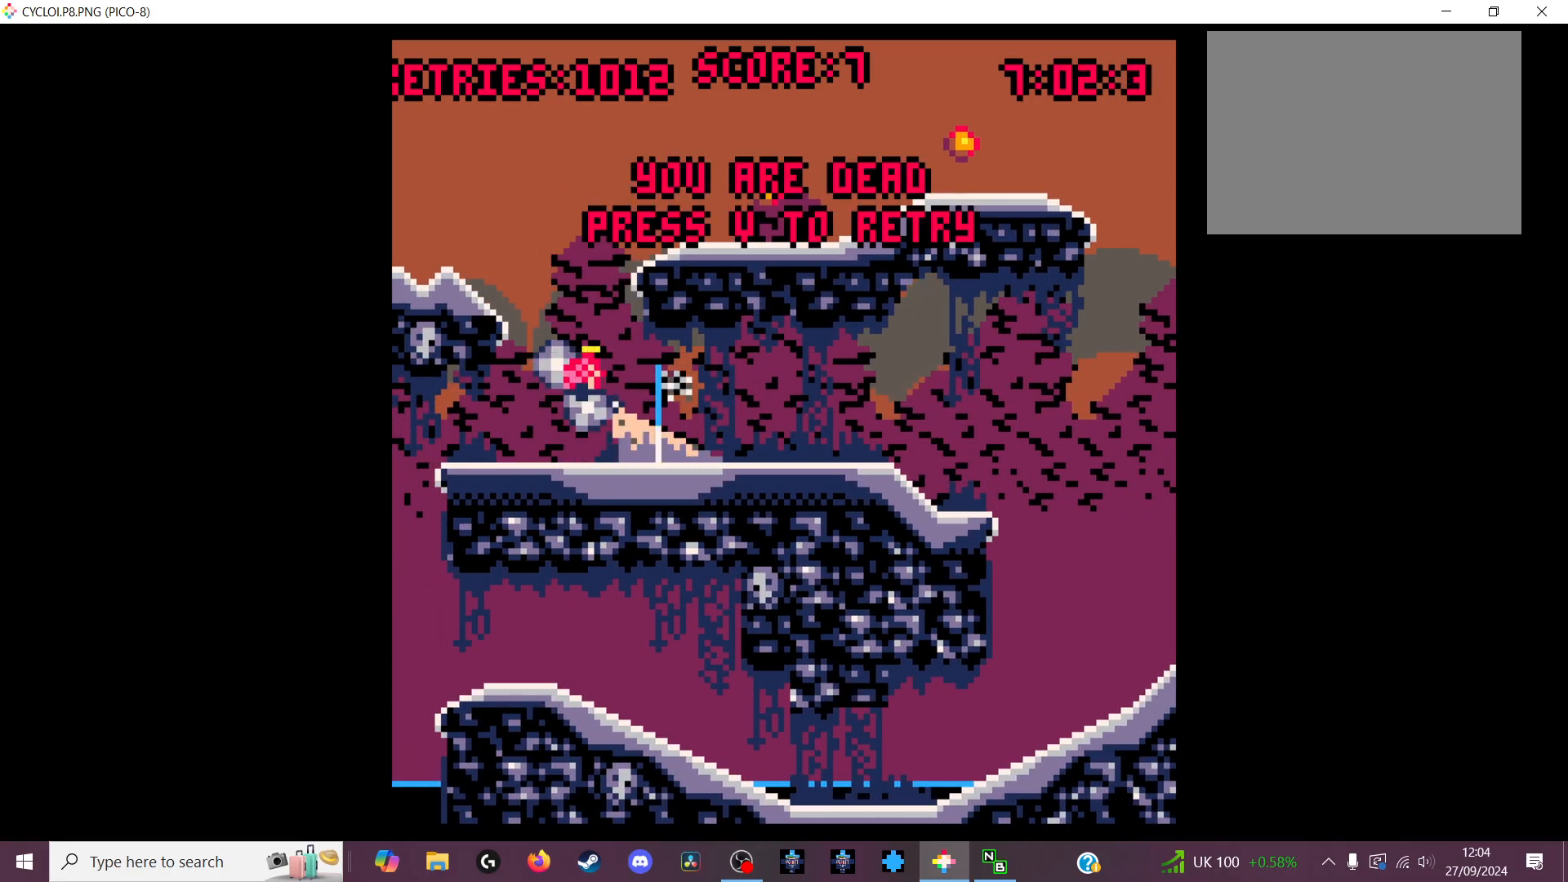
{"keys": [], "events": [[133, "z", "down"], [233, "z", "up"]]}
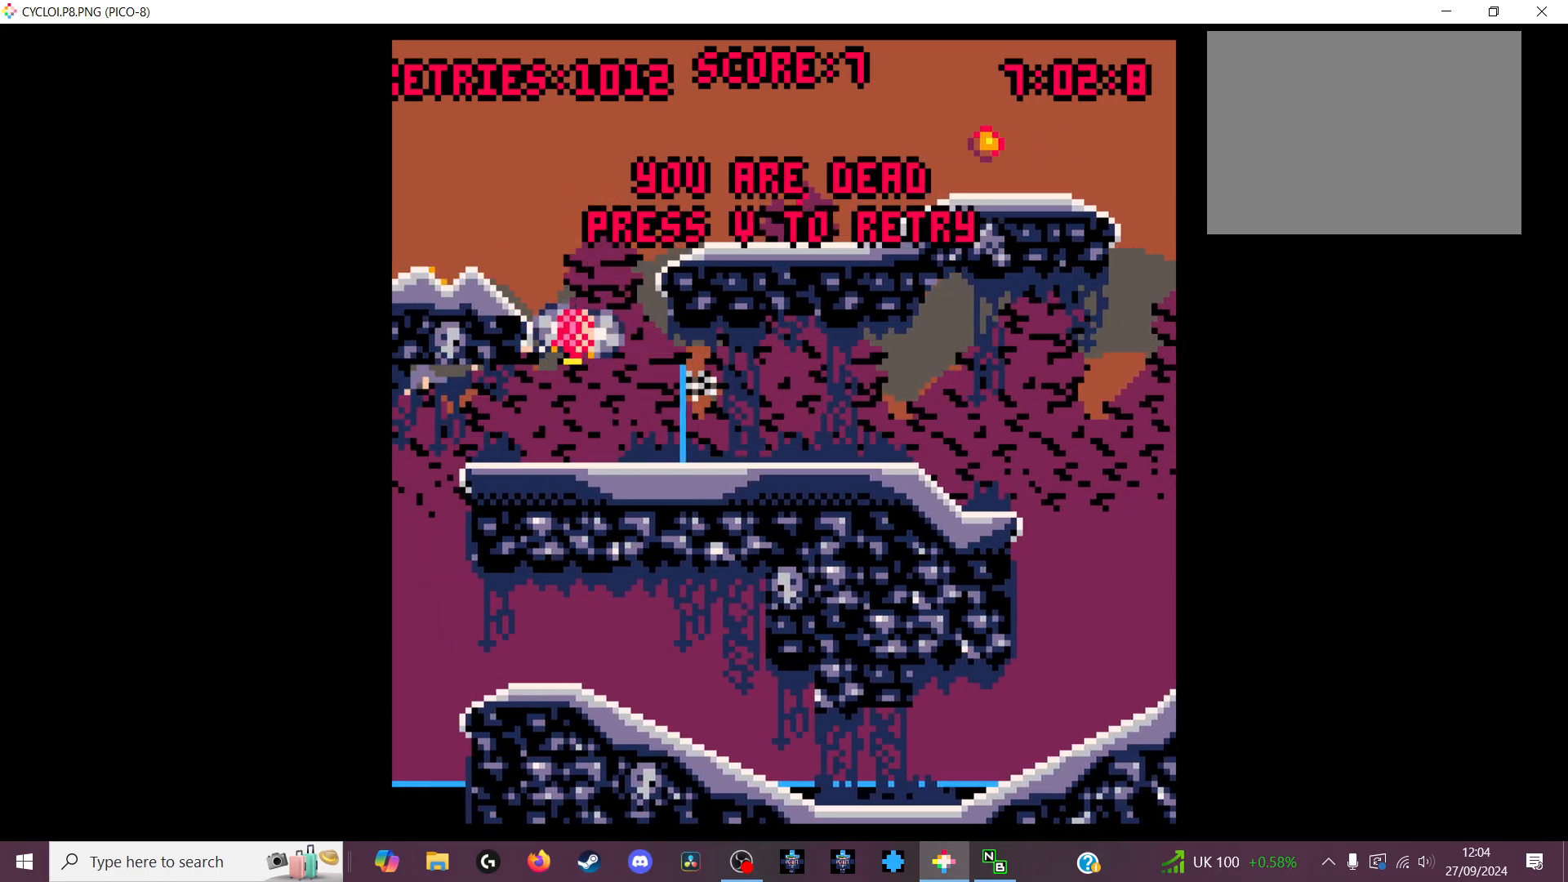
{"keys": [], "events": []}
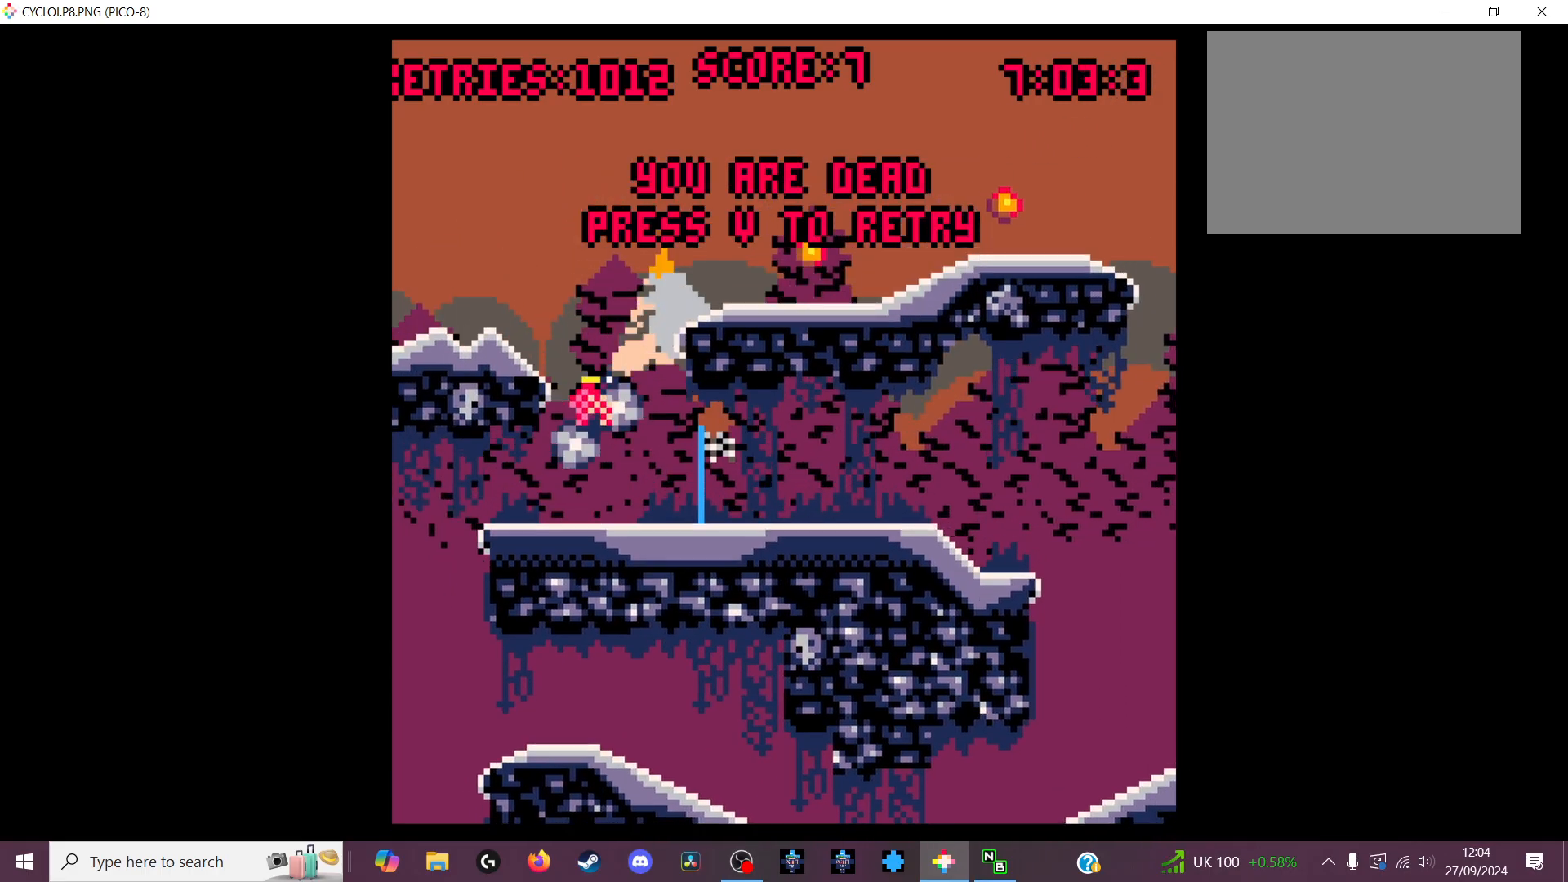
{"keys": [], "events": [[233, "x", "down"], [300, "x", "up"]]}
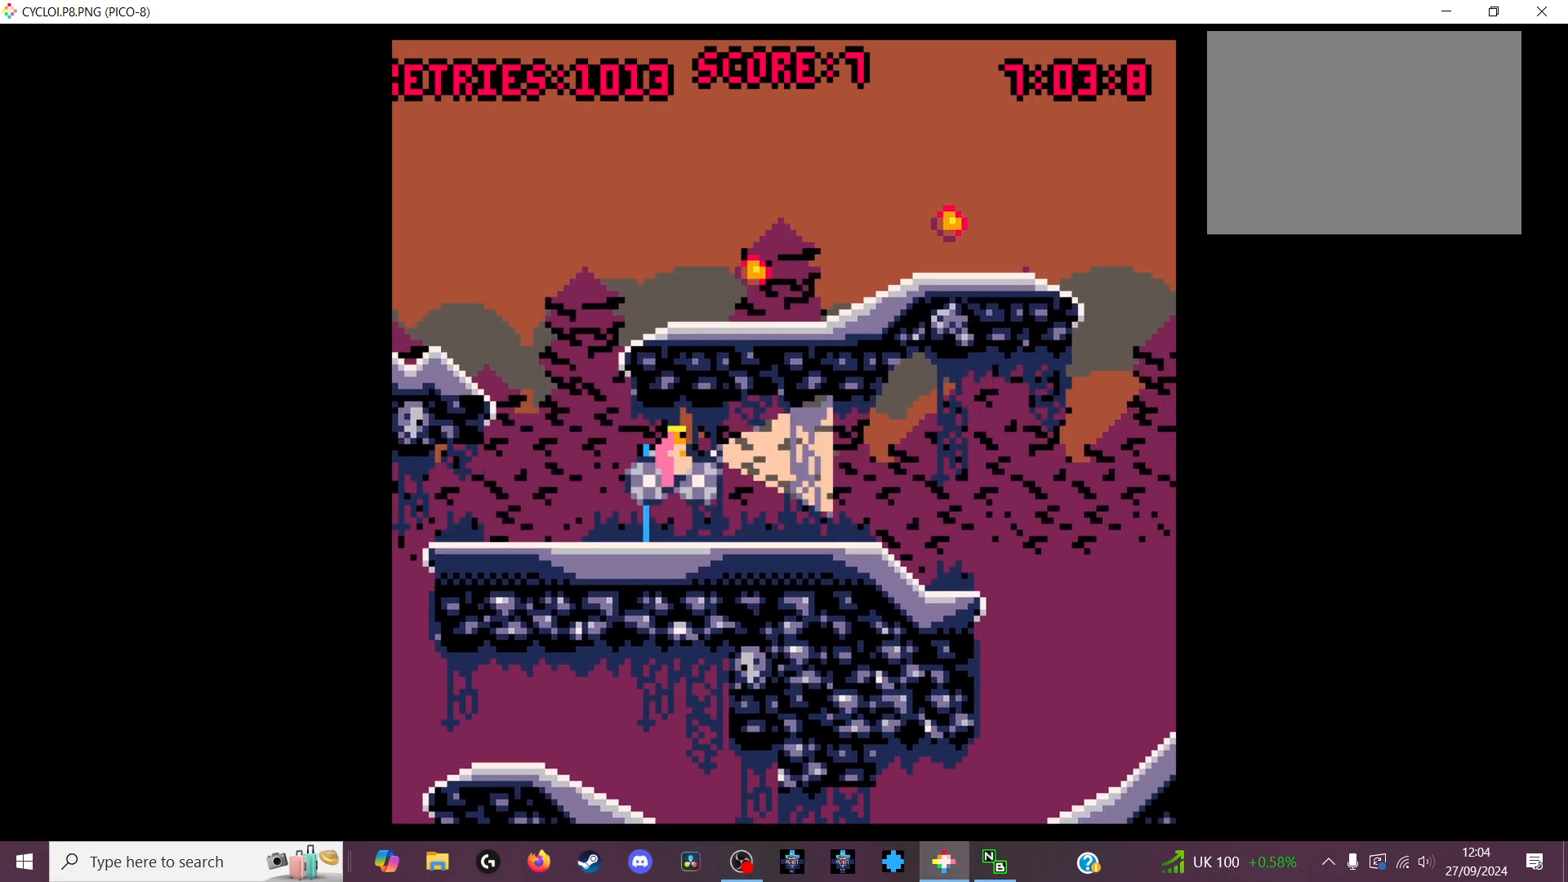
{"keys": [], "events": []}
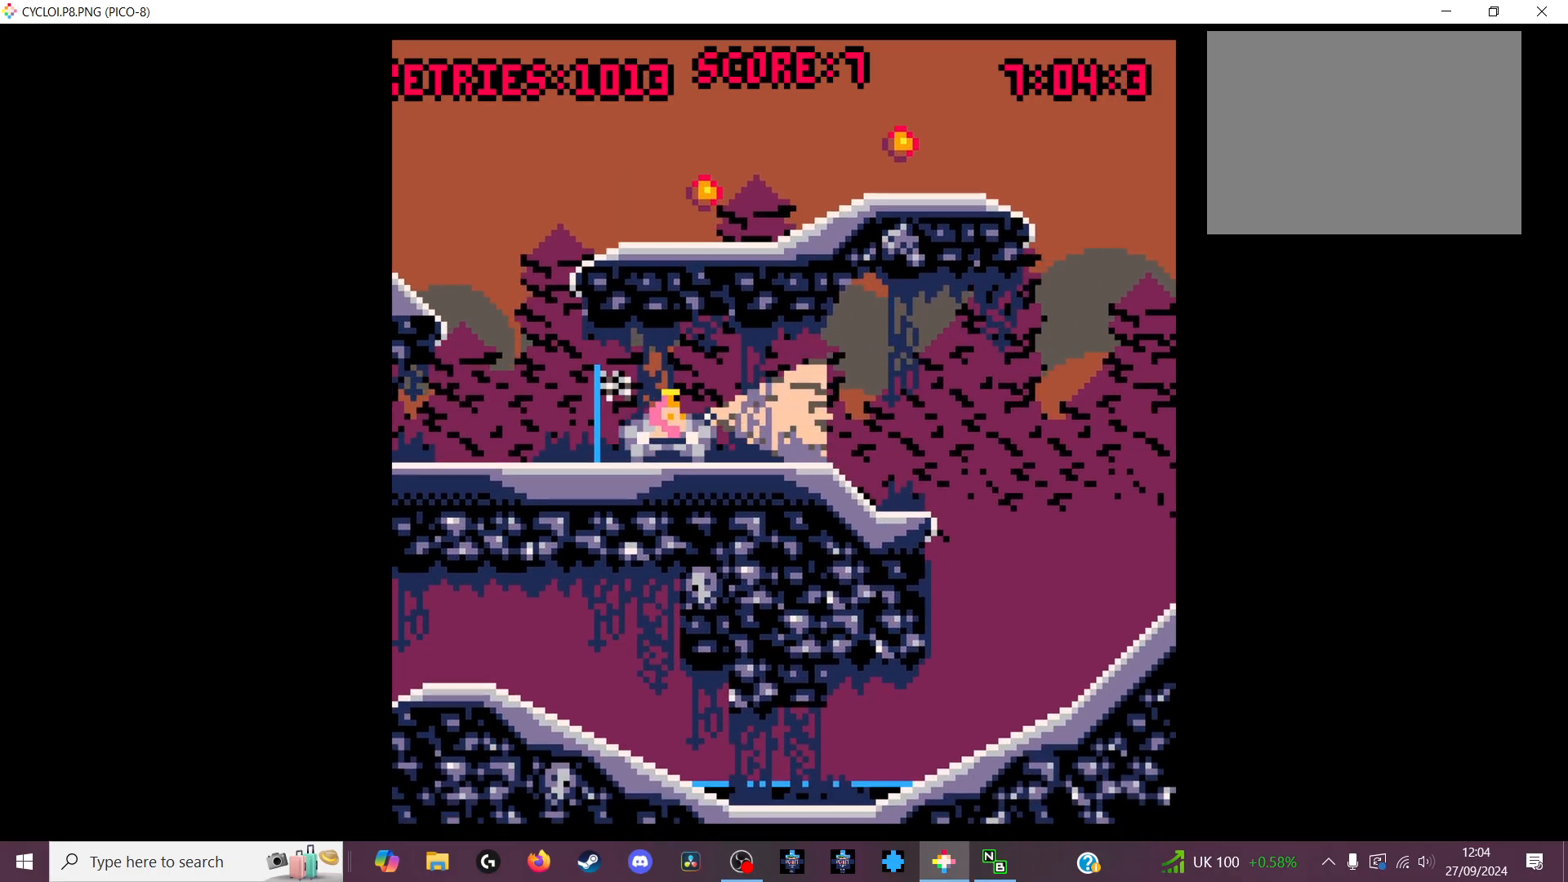
{"keys": [], "events": [[66, "z", "down"], [100, "z", "up"]]}
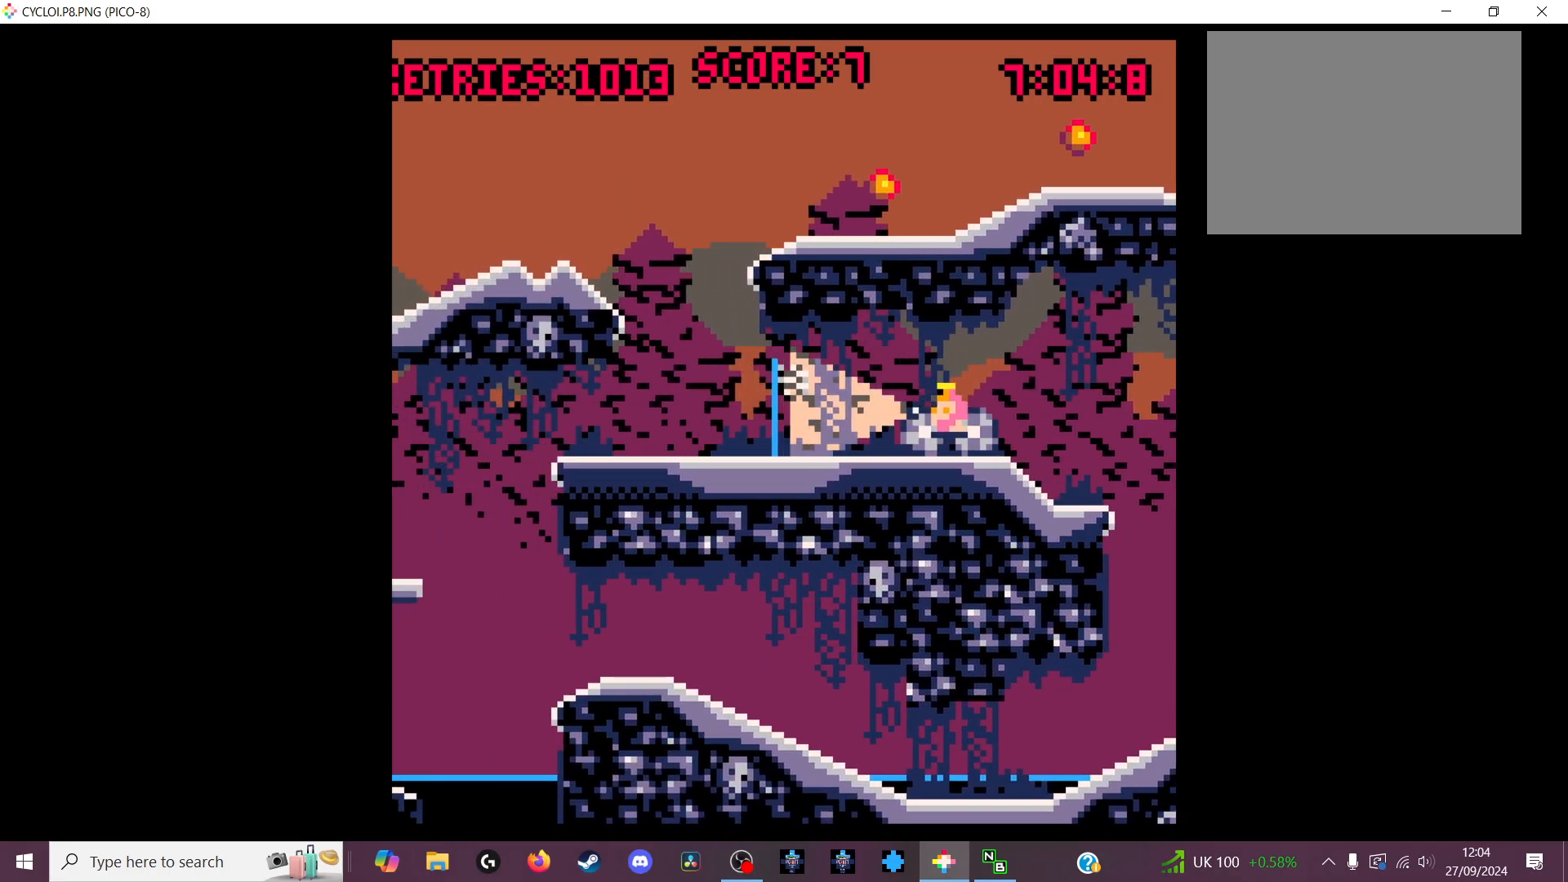
{"keys": [], "events": []}
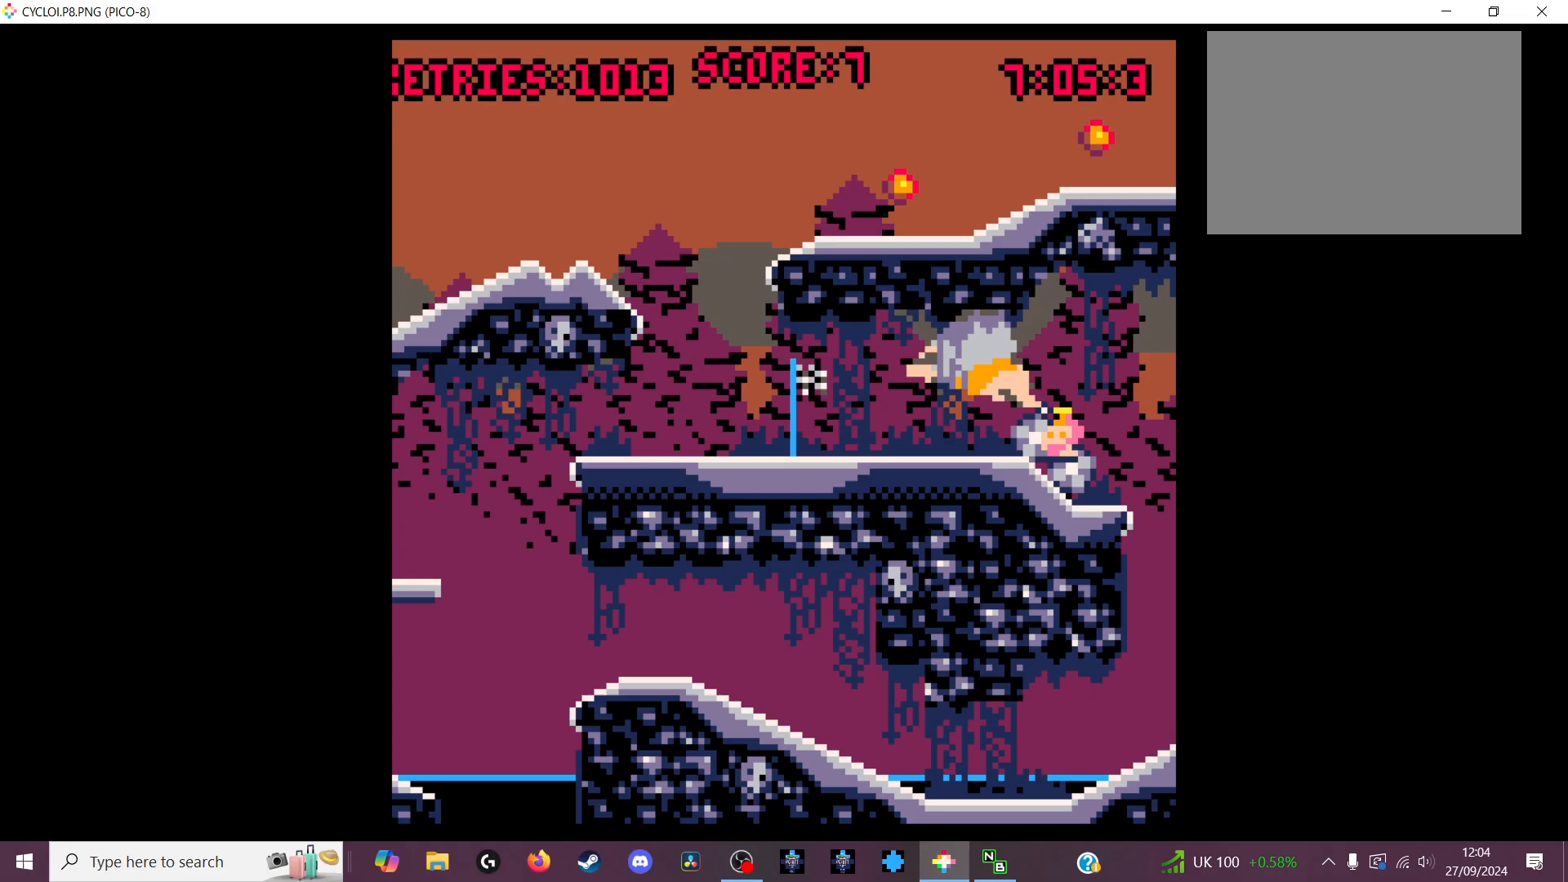
{"keys": [], "events": []}
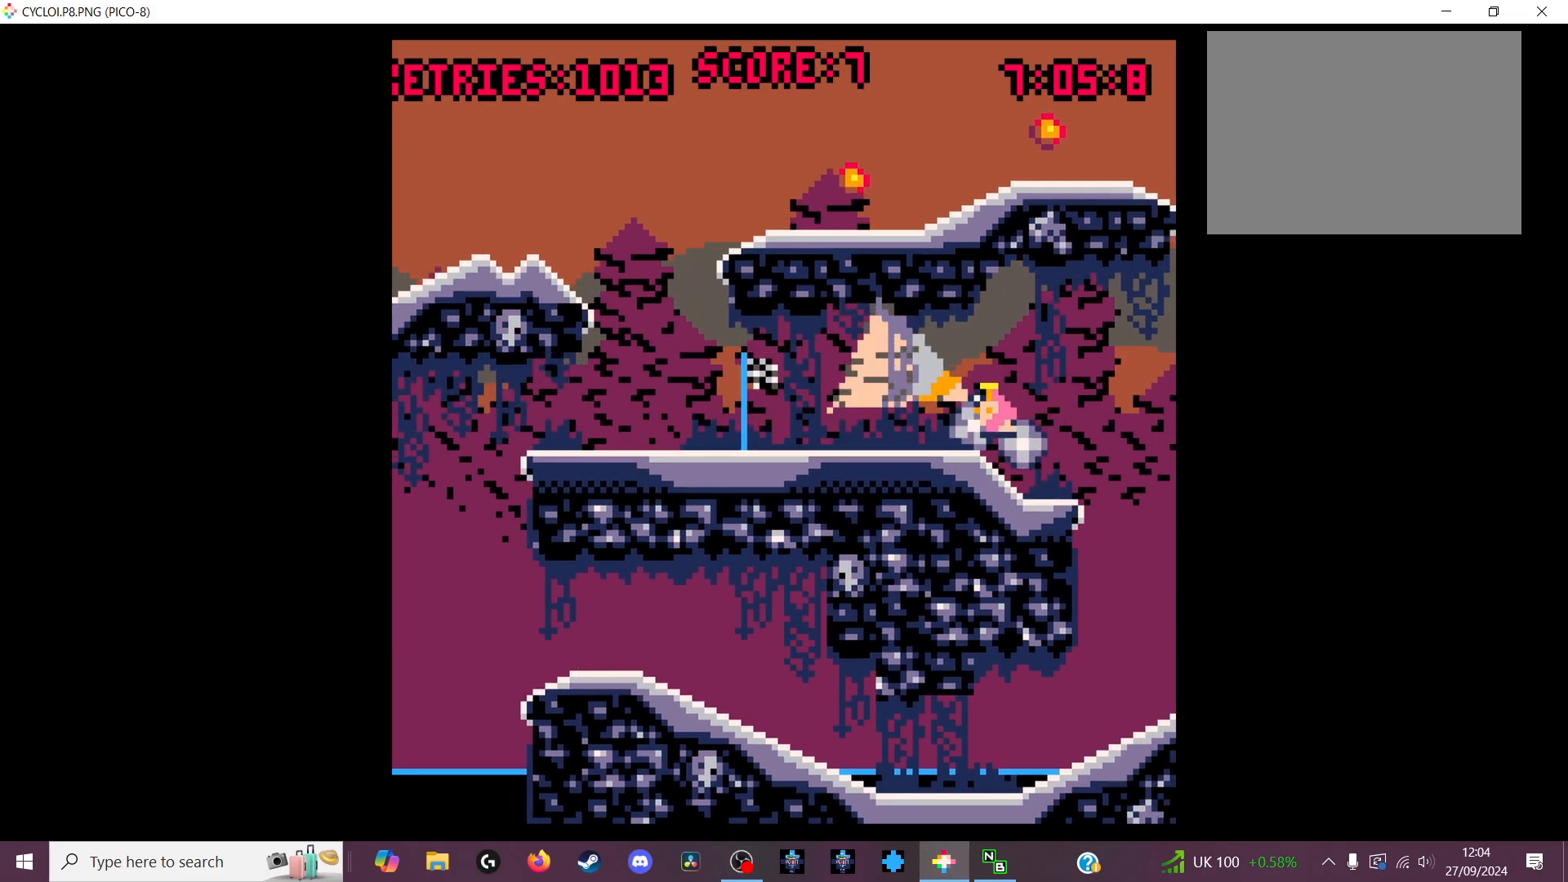
{"keys": [], "events": []}
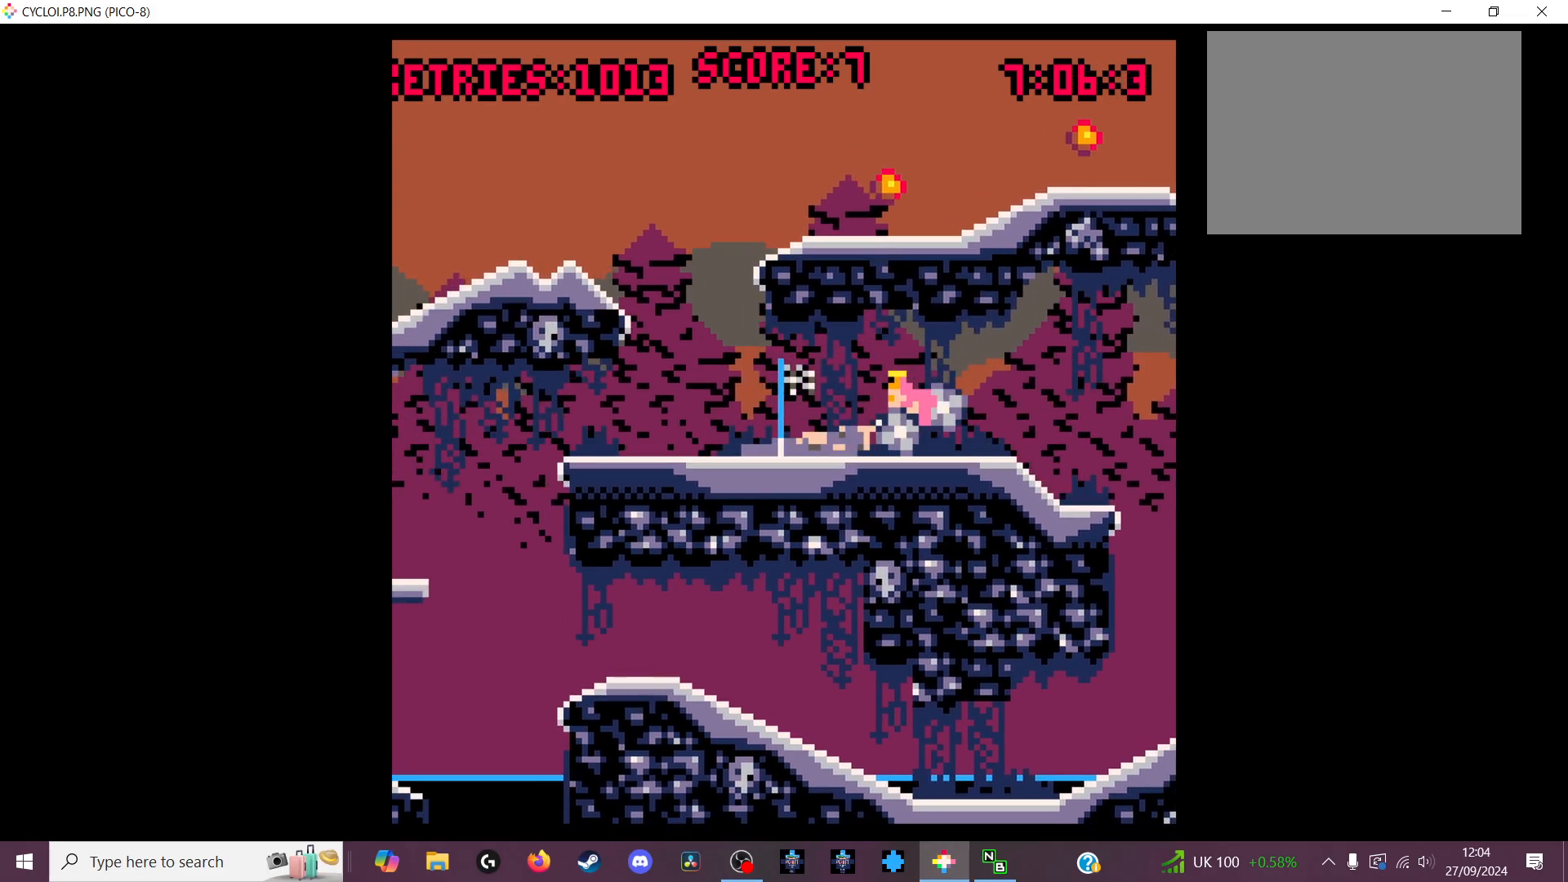
{"keys": ["z"], "events": [[466, "z", "down"]]}